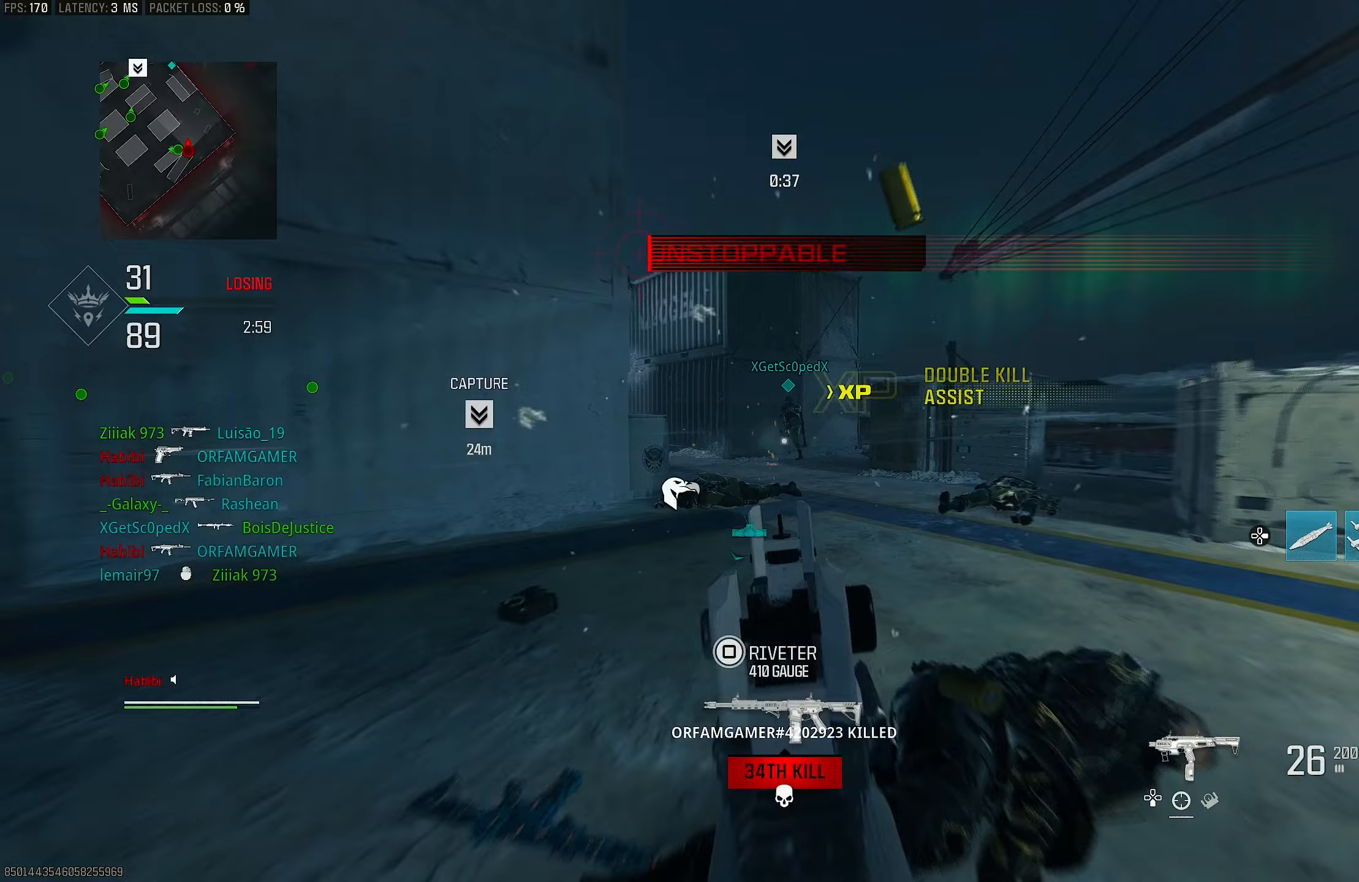
Gameplay with a controller (PlayStation layout); each line is a JSON object with the inputs held at the frame after it. "events" lists button and stick changes between this image and that frame as [ms after this image, input, new state], when the widget could be followed in between.
{"buttons": ["L1", "R1", "R3"], "left_stick": "down-right", "right_stick": "left", "events": [[33, "CROSS", "down"], [100, "R1", "down"], [100, "R3", "up"], [100, "right_stick", "down-left"], [133, "CROSS", "up"], [133, "L1", "down"], [133, "left_stick", "right"], [167, "right_stick", "center"], [300, "left_stick", "down-right"], [400, "right_stick", "left"], [467, "R3", "down"]]}
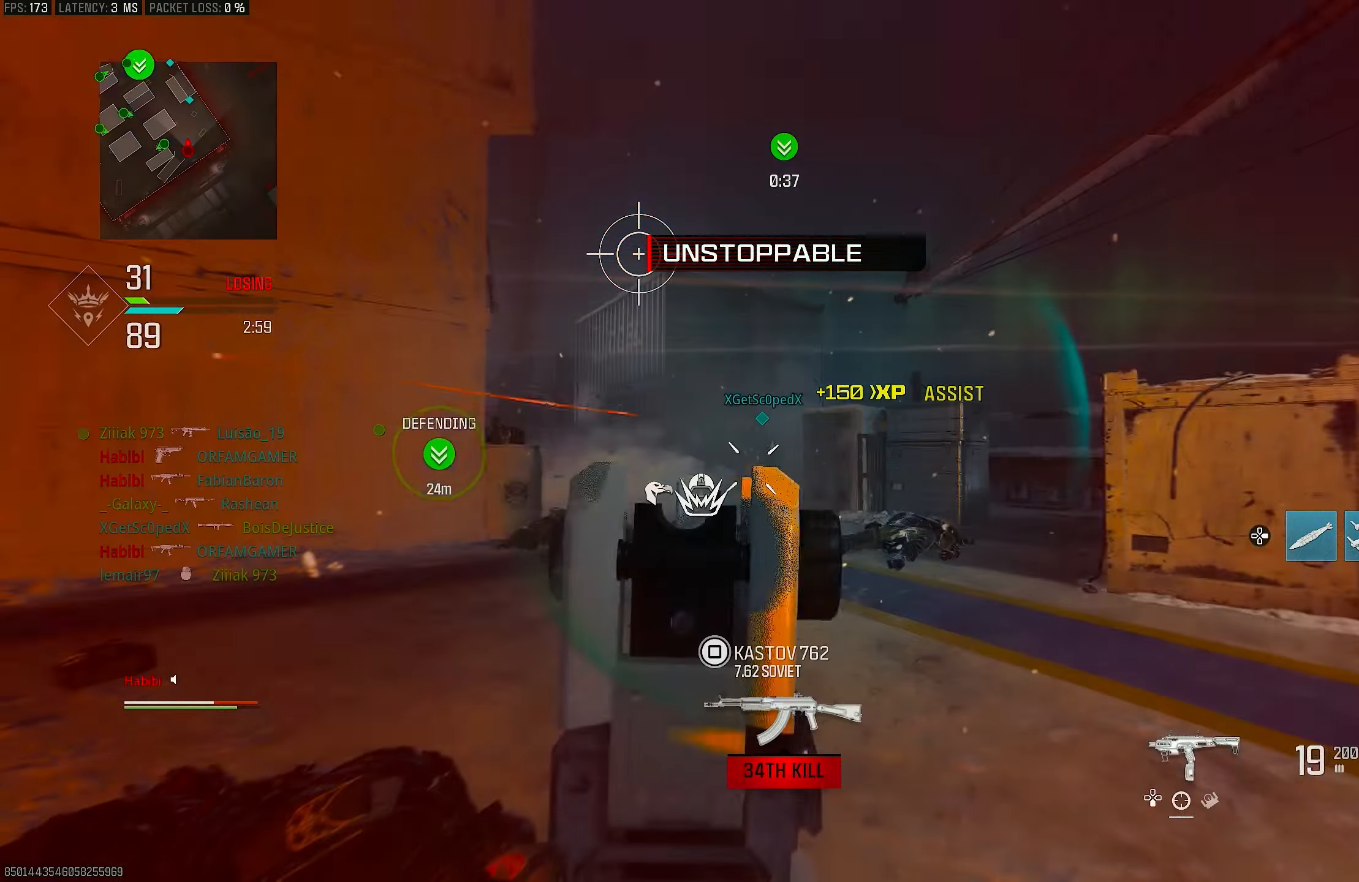
{"buttons": ["L1", "R1"], "left_stick": "down-right", "right_stick": "down-right", "events": [[100, "right_stick", "center"], [233, "R3", "up"], [300, "CROSS", "down"], [333, "right_stick", "left"], [400, "right_stick", "center"], [467, "right_stick", "down-right"], [500, "CROSS", "up"]]}
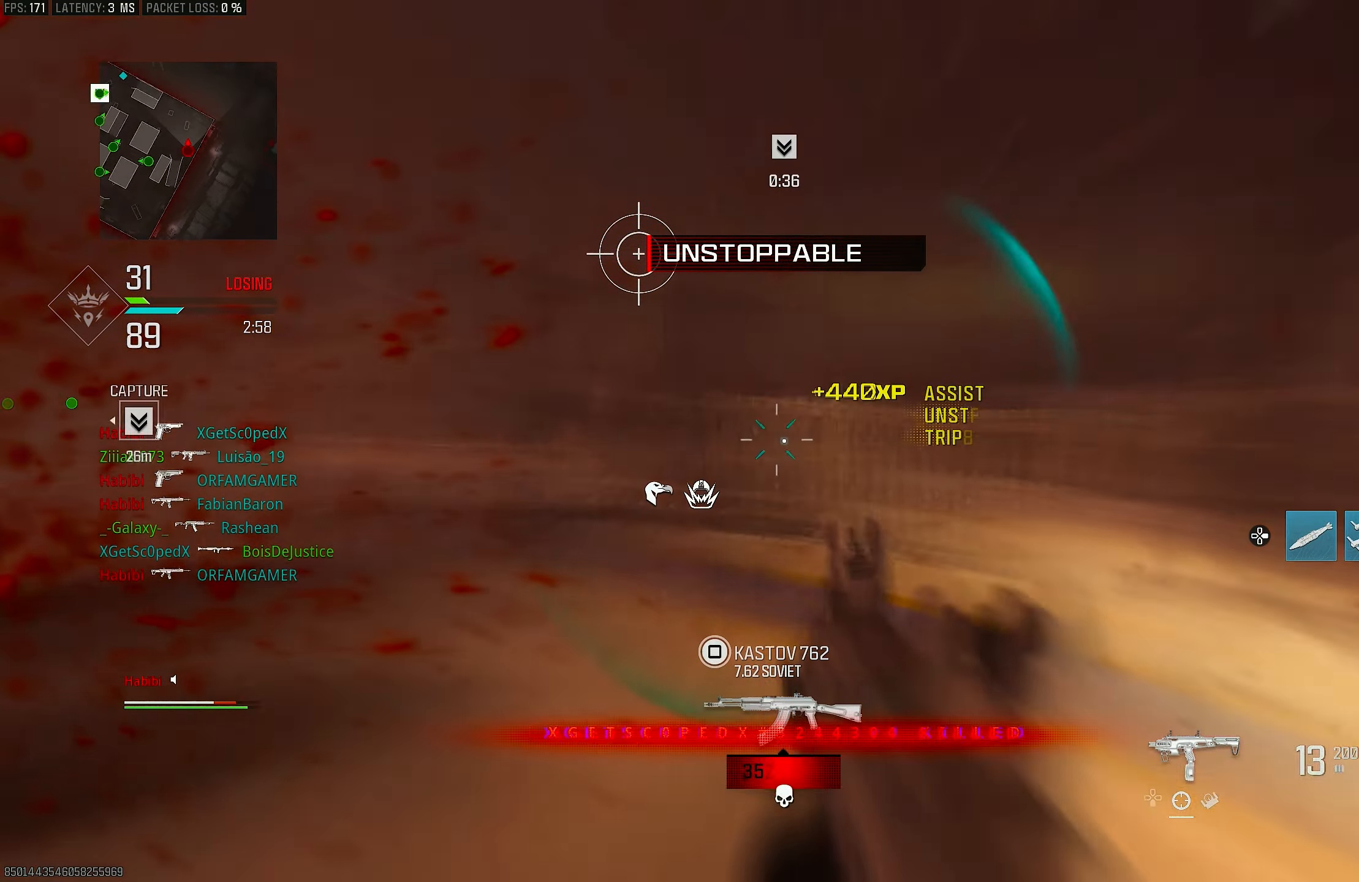
{"buttons": ["L1"], "left_stick": "left", "right_stick": "center", "events": [[33, "L1", "up"], [200, "R1", "up"], [200, "right_stick", "right"], [367, "L1", "down"], [400, "right_stick", "center"], [417, "left_stick", "center"], [467, "left_stick", "left"]]}
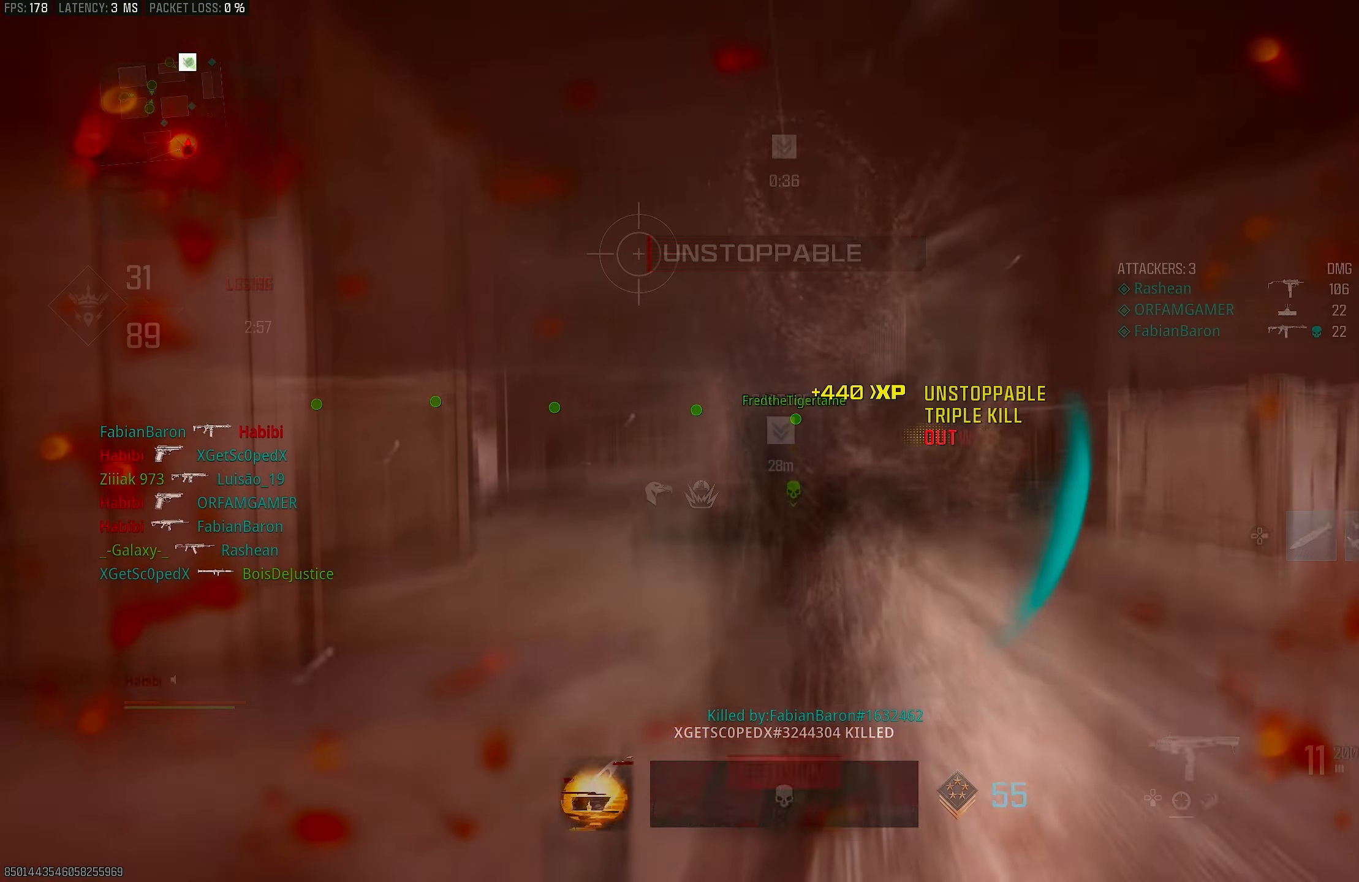
{"buttons": ["L1", "R1"], "left_stick": "up-right", "right_stick": "right", "events": [[67, "R1", "down"], [100, "right_stick", "right"], [233, "right_stick", "down-right"], [400, "right_stick", "right"], [433, "left_stick", "up-right"]]}
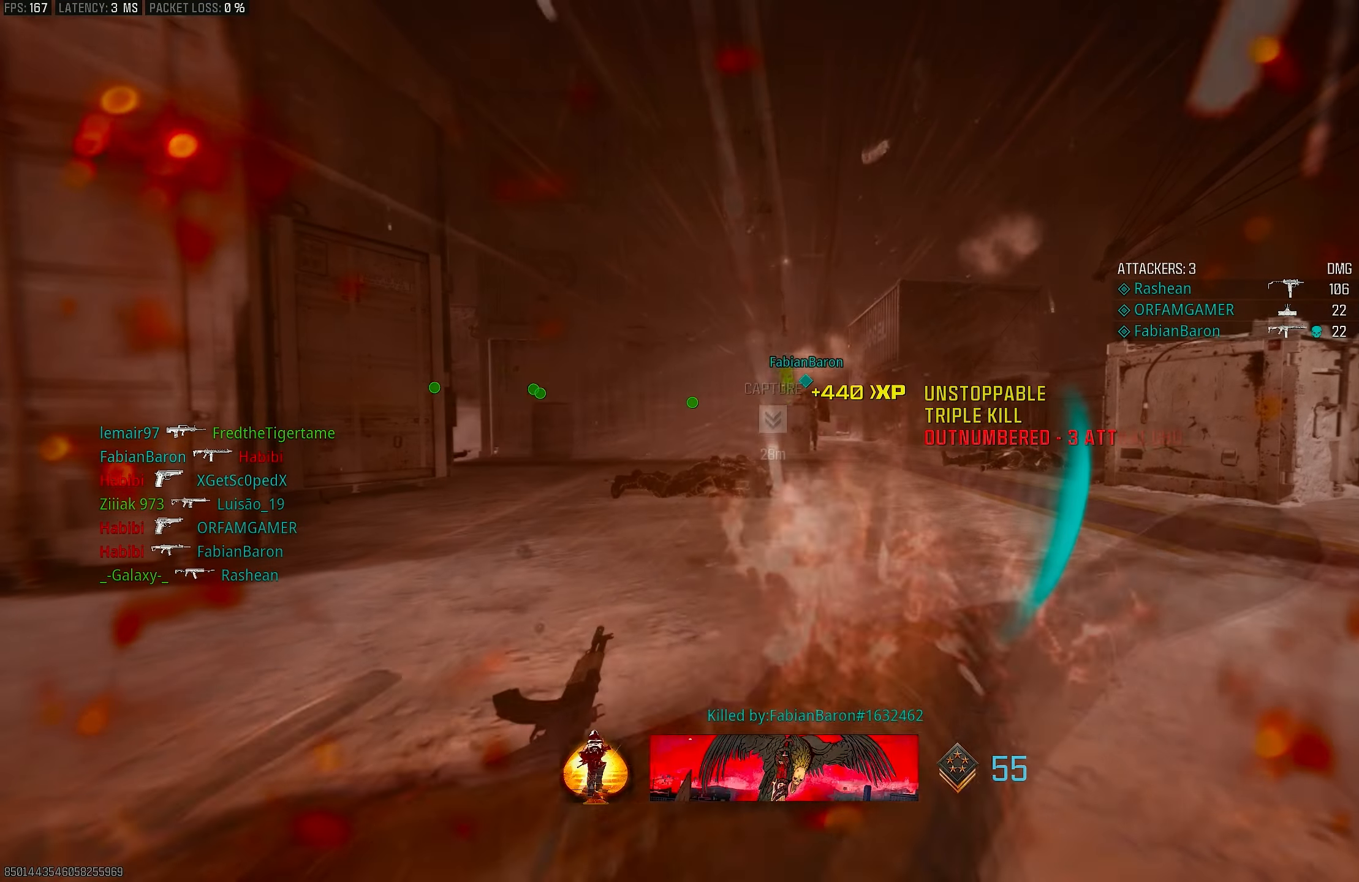
{"buttons": [], "left_stick": "up", "right_stick": "down-left", "events": [[67, "right_stick", "center"], [100, "L1", "up"], [133, "R1", "up"], [133, "left_stick", "center"], [233, "left_stick", "up"], [400, "right_stick", "down-left"]]}
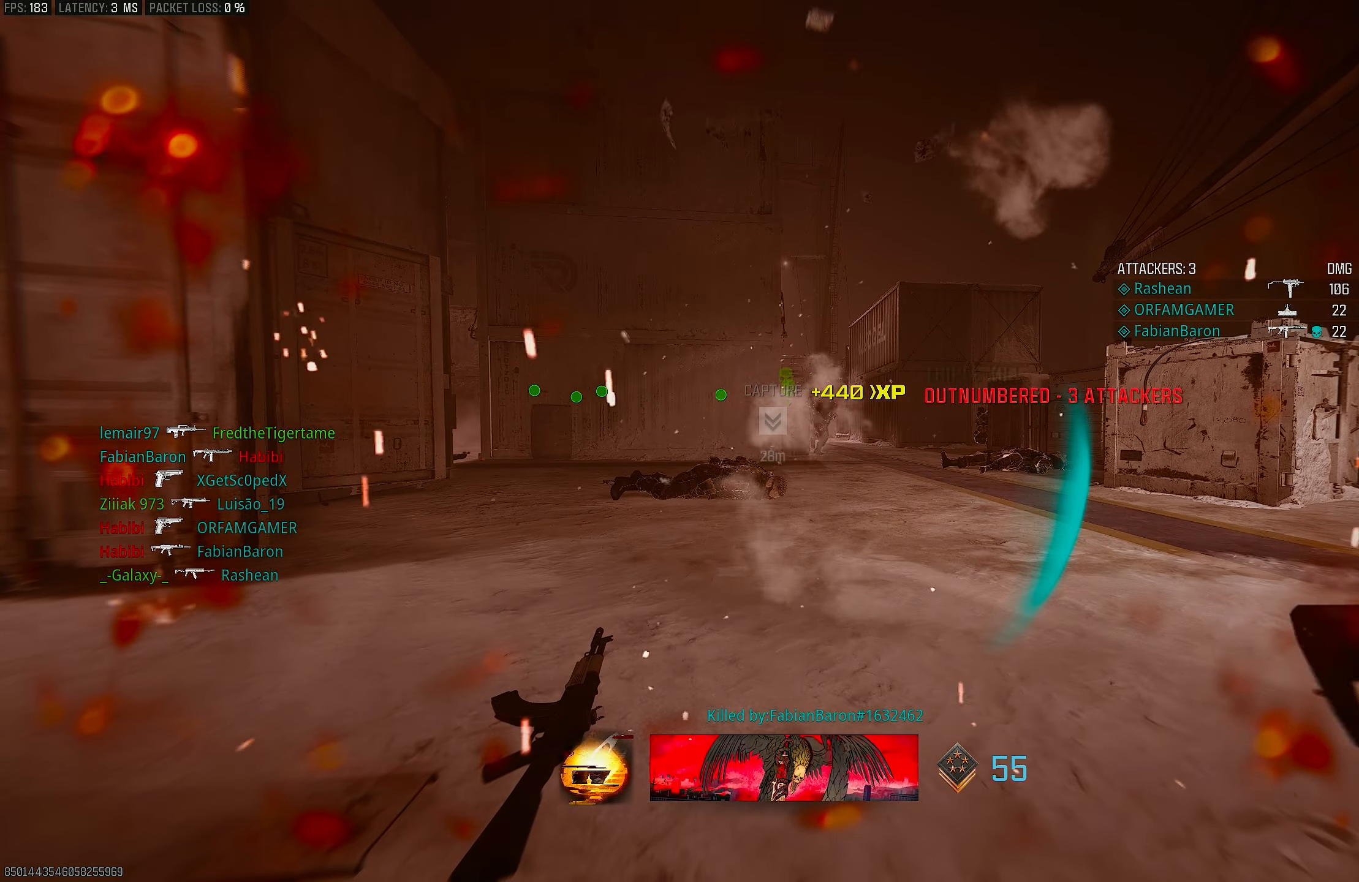
{"buttons": [], "left_stick": "up", "right_stick": "center", "events": [[133, "right_stick", "up-right"], [400, "right_stick", "center"]]}
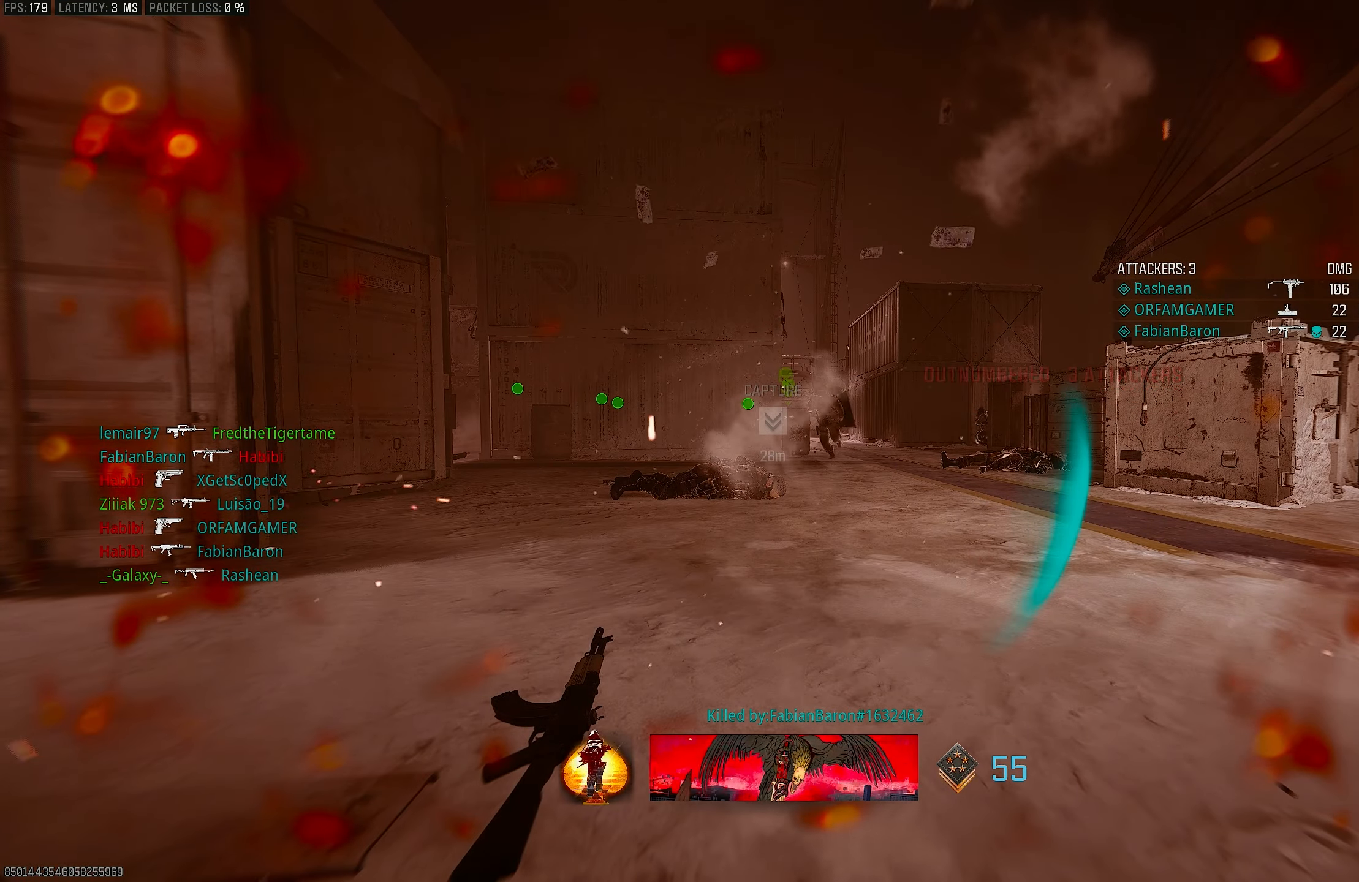
{"buttons": [], "left_stick": "up", "right_stick": "center", "events": []}
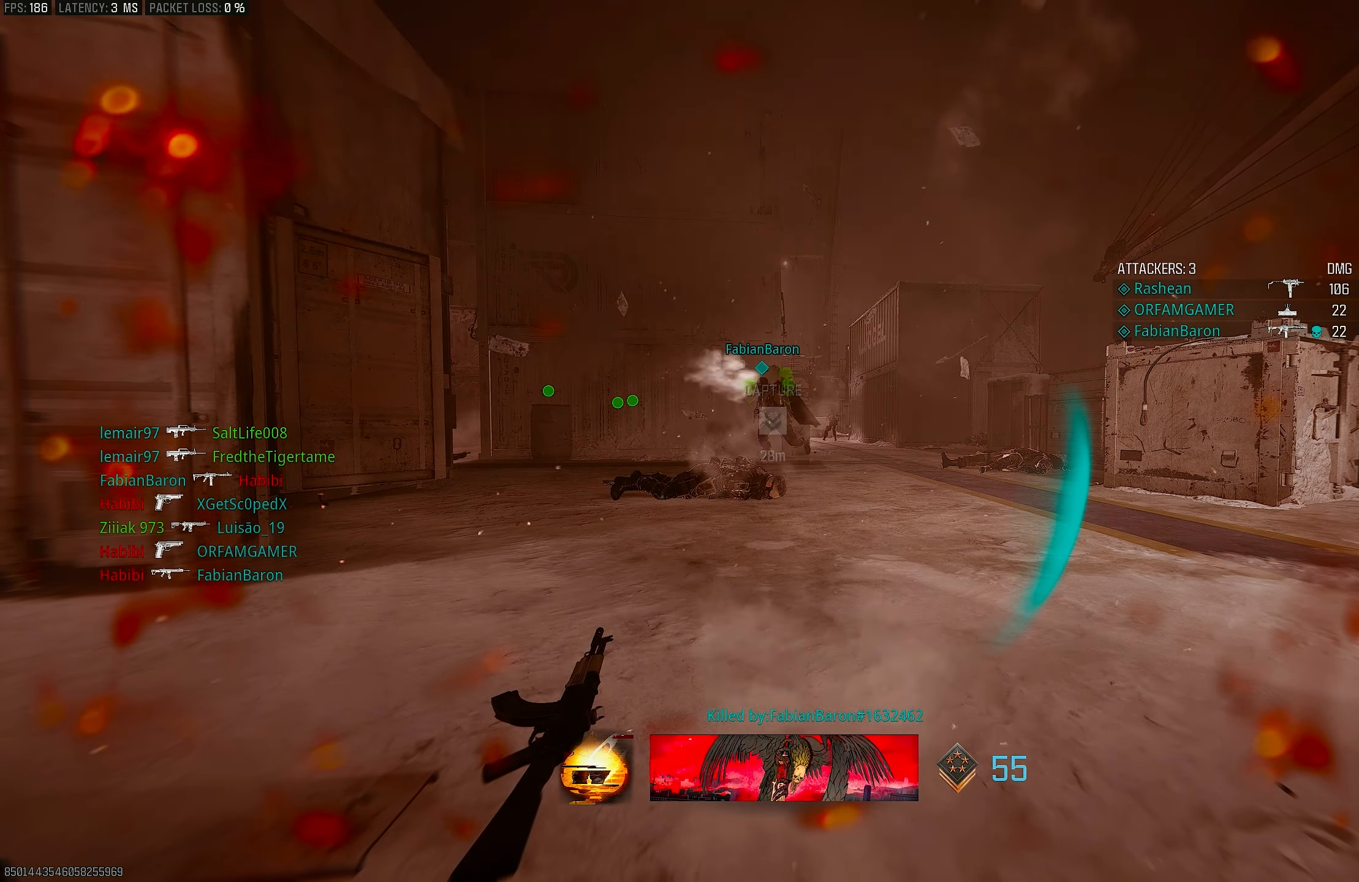
{"buttons": [], "left_stick": "up", "right_stick": "left", "events": [[433, "right_stick", "down-left"], [500, "right_stick", "left"]]}
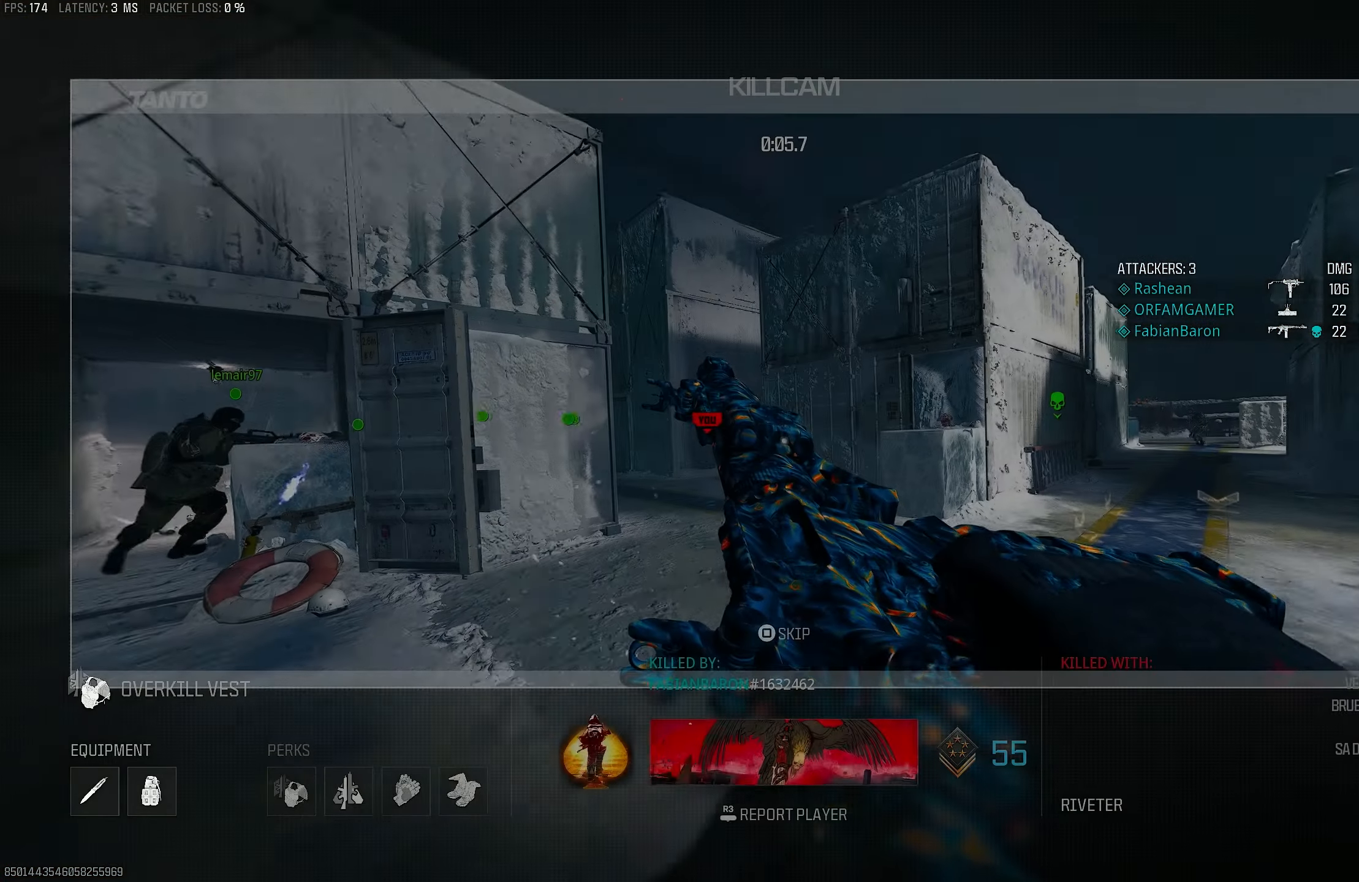
{"buttons": [], "left_stick": "up", "right_stick": "center", "events": [[133, "right_stick", "center"], [300, "SQUARE", "down"], [367, "SQUARE", "up"]]}
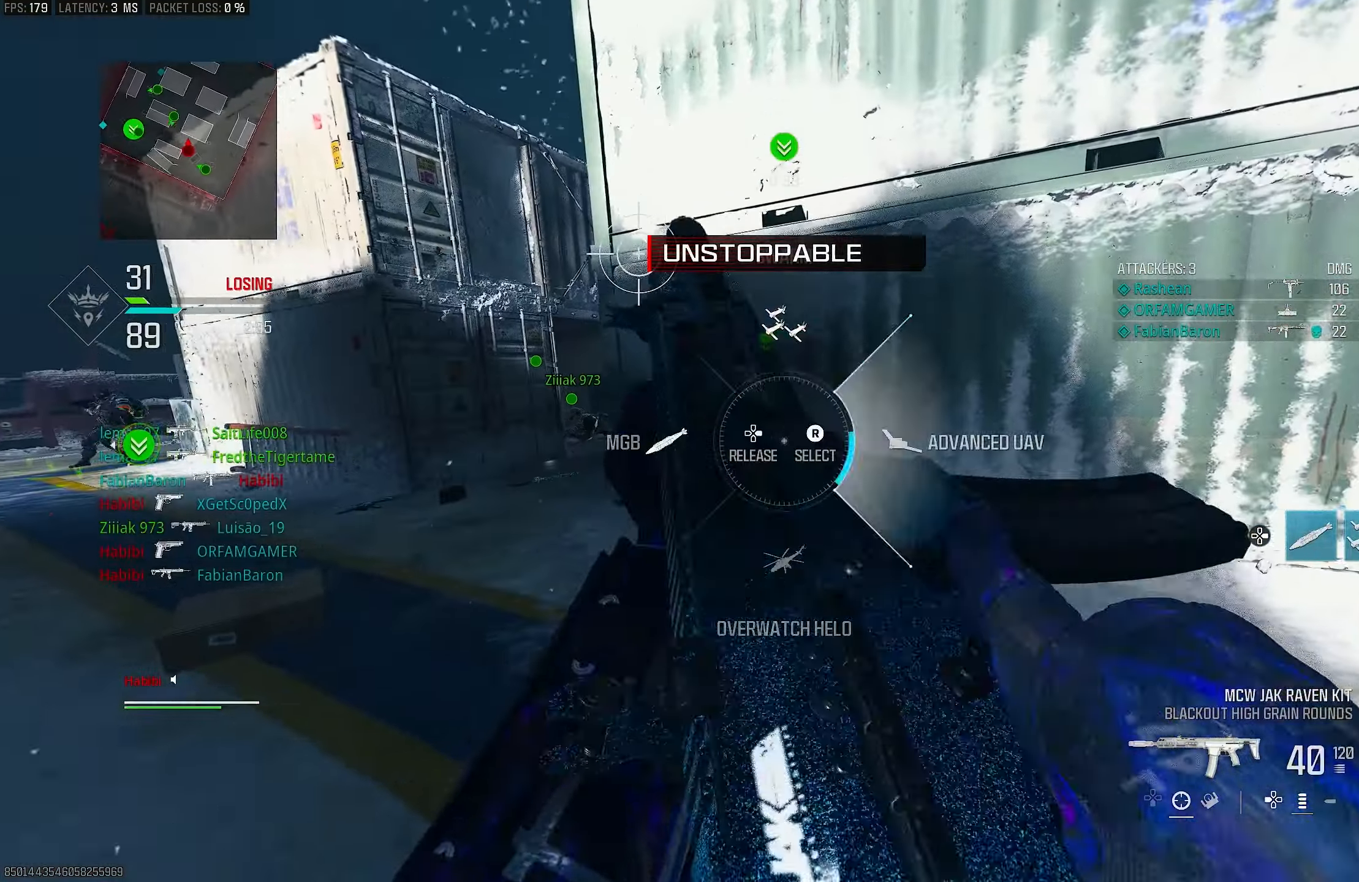
{"buttons": ["DPAD_RIGHT"], "left_stick": "down-right", "right_stick": "center", "events": [[33, "DPAD_RIGHT", "down"], [67, "right_stick", "down"], [133, "right_stick", "left"], [200, "left_stick", "down-right"], [233, "right_stick", "down"], [333, "right_stick", "up"], [400, "right_stick", "down-left"], [500, "right_stick", "center"]]}
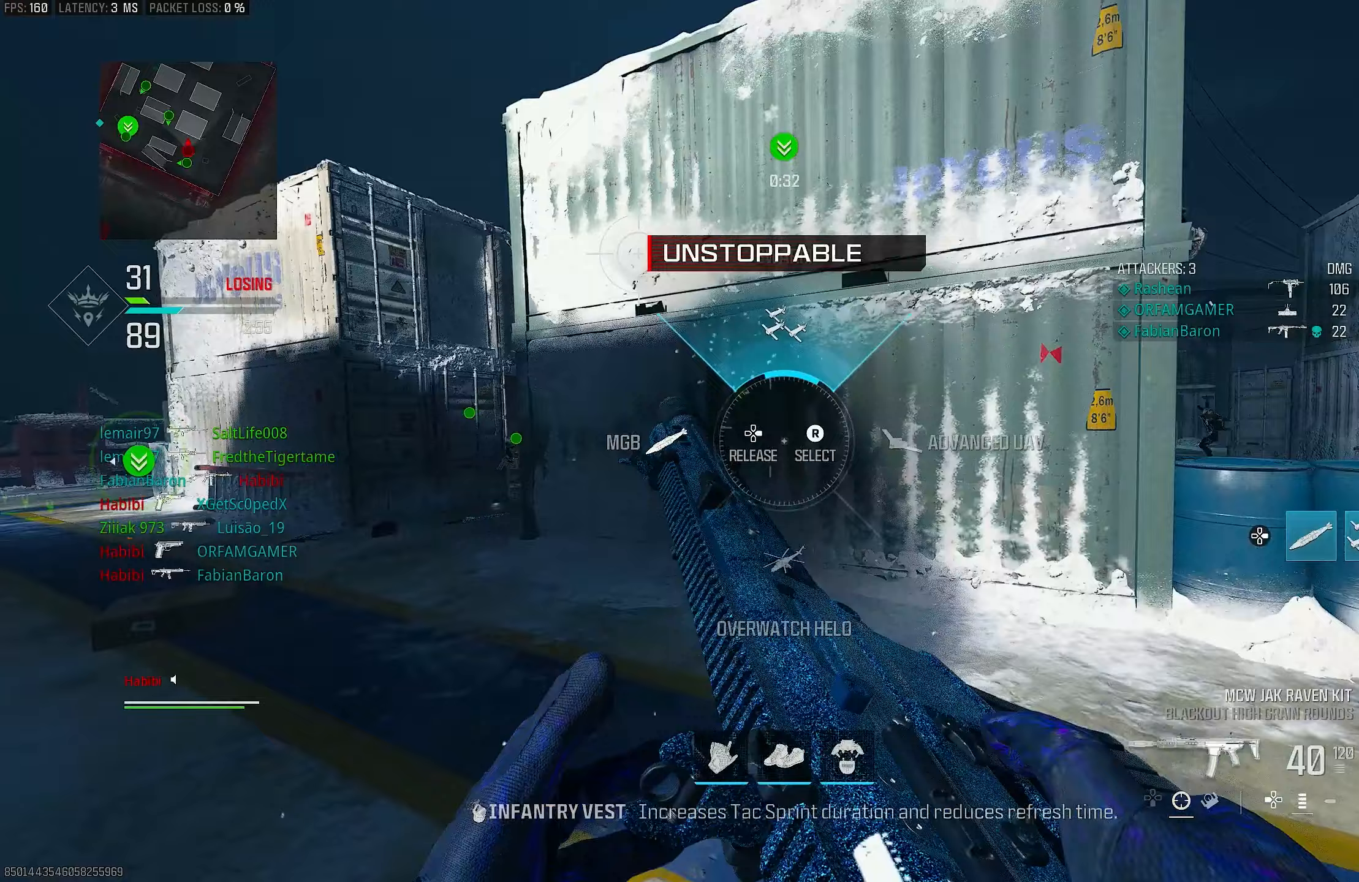
{"buttons": [], "left_stick": "down-left", "right_stick": "down-left", "events": [[167, "right_stick", "up"], [200, "DPAD_RIGHT", "up"], [267, "right_stick", "center"], [400, "left_stick", "down-left"], [467, "right_stick", "down-left"]]}
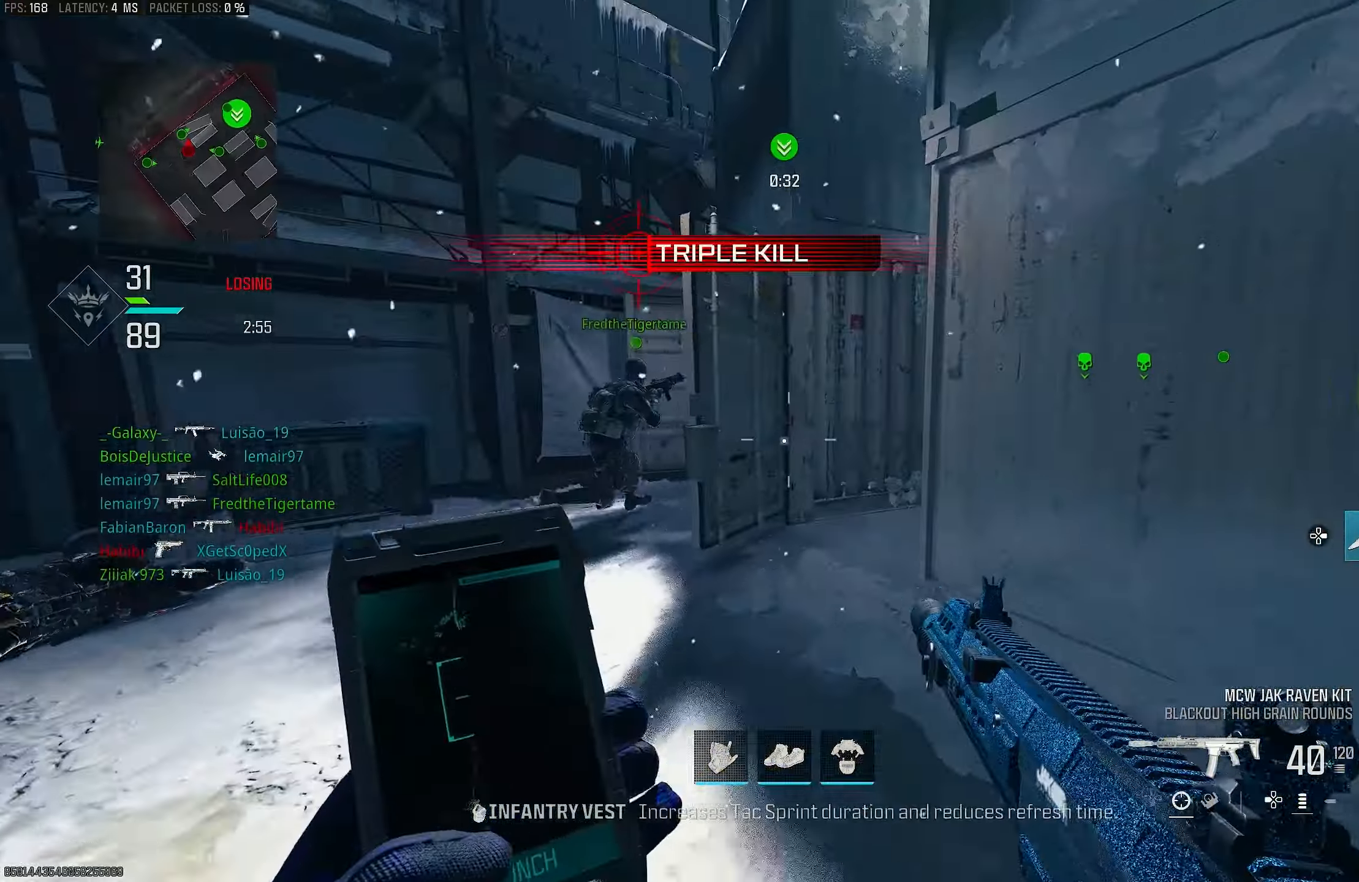
{"buttons": ["L3"], "left_stick": "up-left", "right_stick": "left", "events": [[67, "left_stick", "up-left"], [67, "right_stick", "left"], [267, "right_stick", "center"], [367, "left_stick", "left"], [467, "left_stick", "up-left"], [467, "right_stick", "left"], [500, "L3", "down"]]}
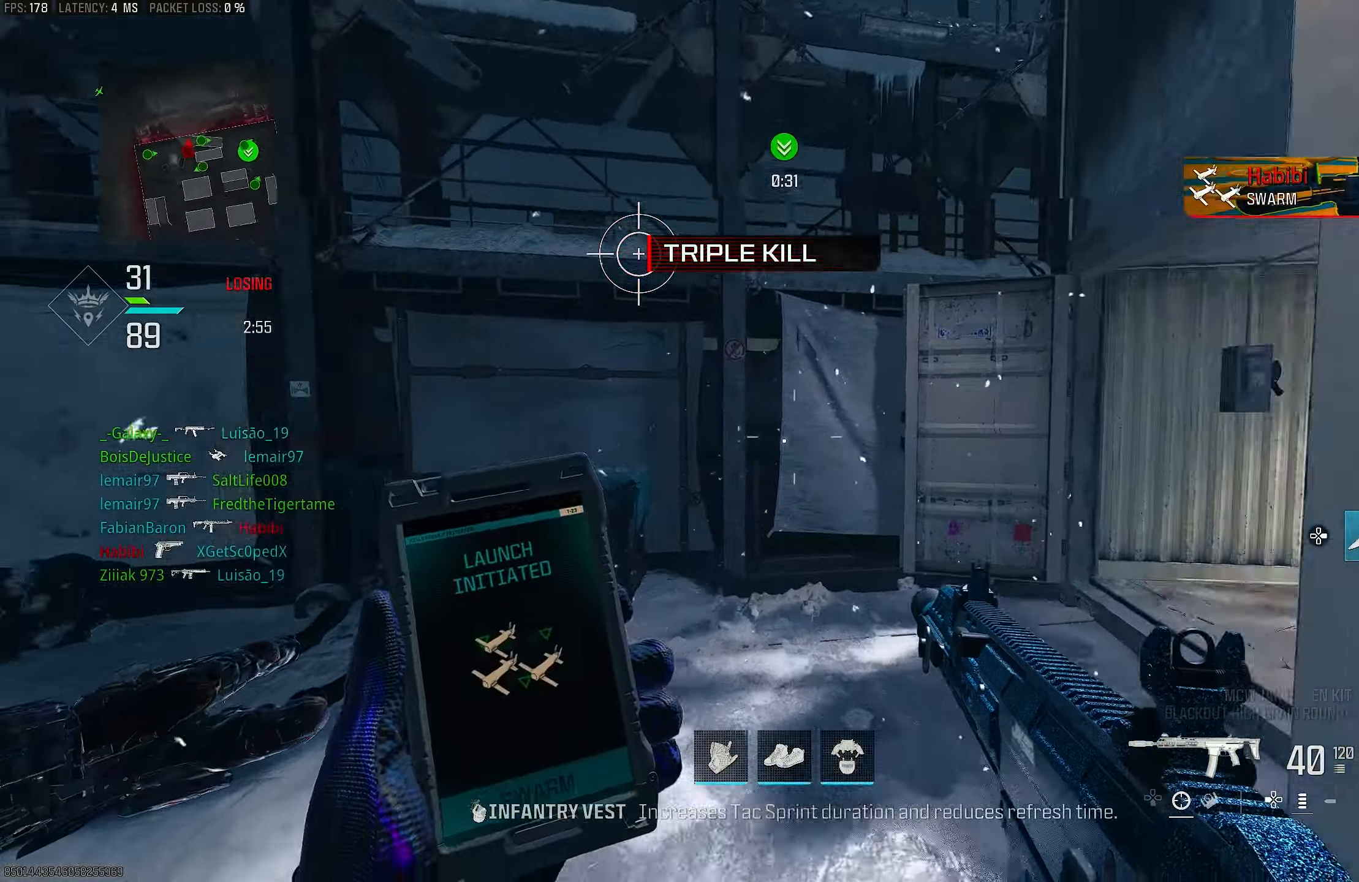
{"buttons": ["L3"], "left_stick": "up-left", "right_stick": "left", "events": [[100, "right_stick", "up-left"], [167, "L3", "up"], [233, "right_stick", "left"], [467, "L3", "down"]]}
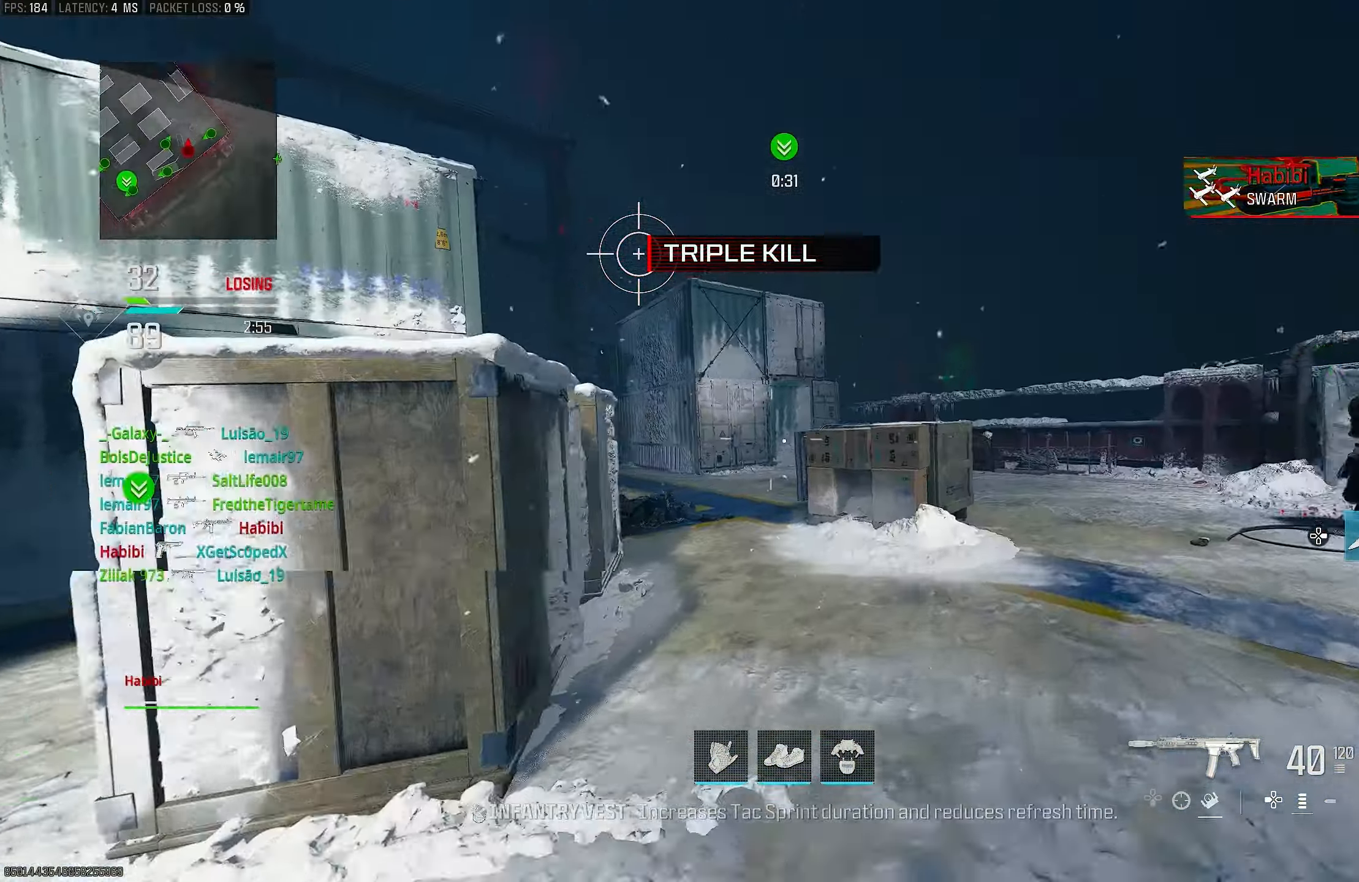
{"buttons": ["CROSS"], "left_stick": "up-right", "right_stick": "center", "events": [[100, "left_stick", "up"], [133, "L3", "up"], [133, "R3", "down"], [167, "right_stick", "center"], [300, "R3", "up"], [367, "CROSS", "down"], [367, "R3", "down"], [367, "left_stick", "up-right"], [467, "R3", "up"]]}
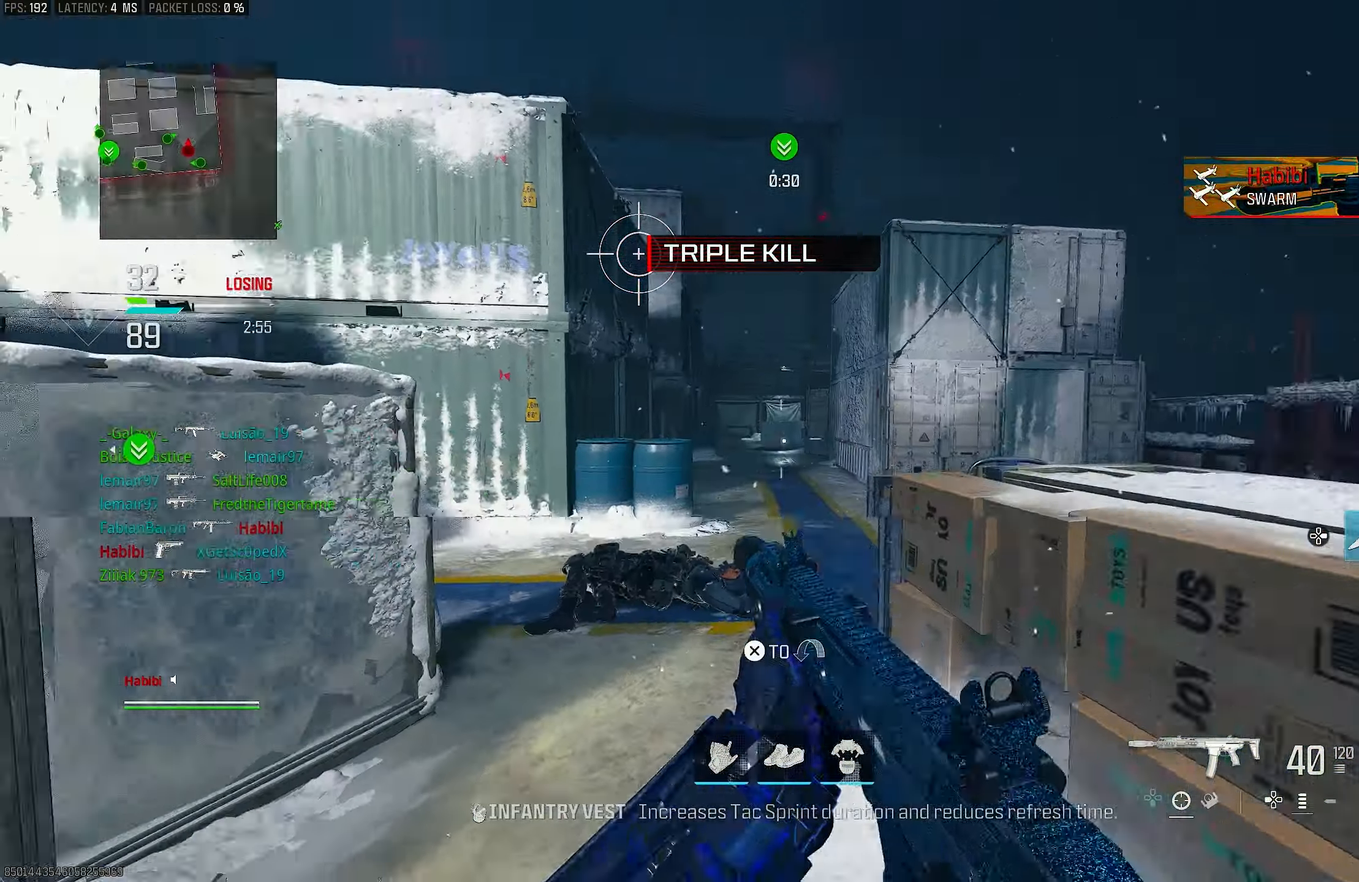
{"buttons": ["L1"], "left_stick": "up", "right_stick": "center", "events": [[33, "CROSS", "up"], [67, "L3", "down"], [167, "right_stick", "left"], [200, "L1", "down"], [200, "L3", "up"], [300, "left_stick", "up"], [333, "right_stick", "center"], [400, "right_stick", "up-right"], [467, "right_stick", "center"]]}
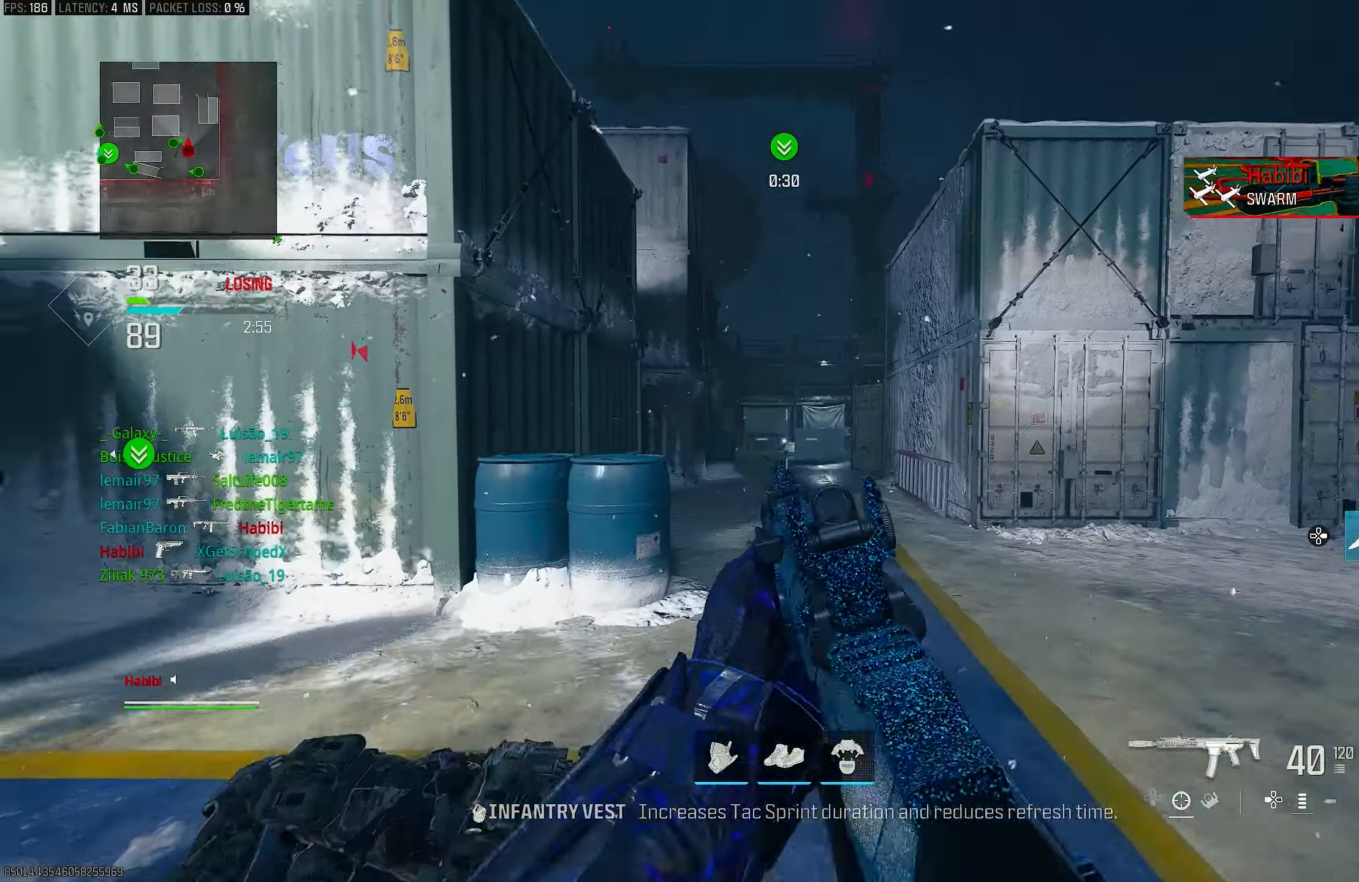
{"buttons": ["TRIANGLE"], "left_stick": "up", "right_stick": "center", "events": [[133, "L1", "up"], [200, "L3", "down"], [267, "L3", "up"], [400, "TRIANGLE", "down"], [433, "TRIANGLE", "up"], [500, "TRIANGLE", "down"]]}
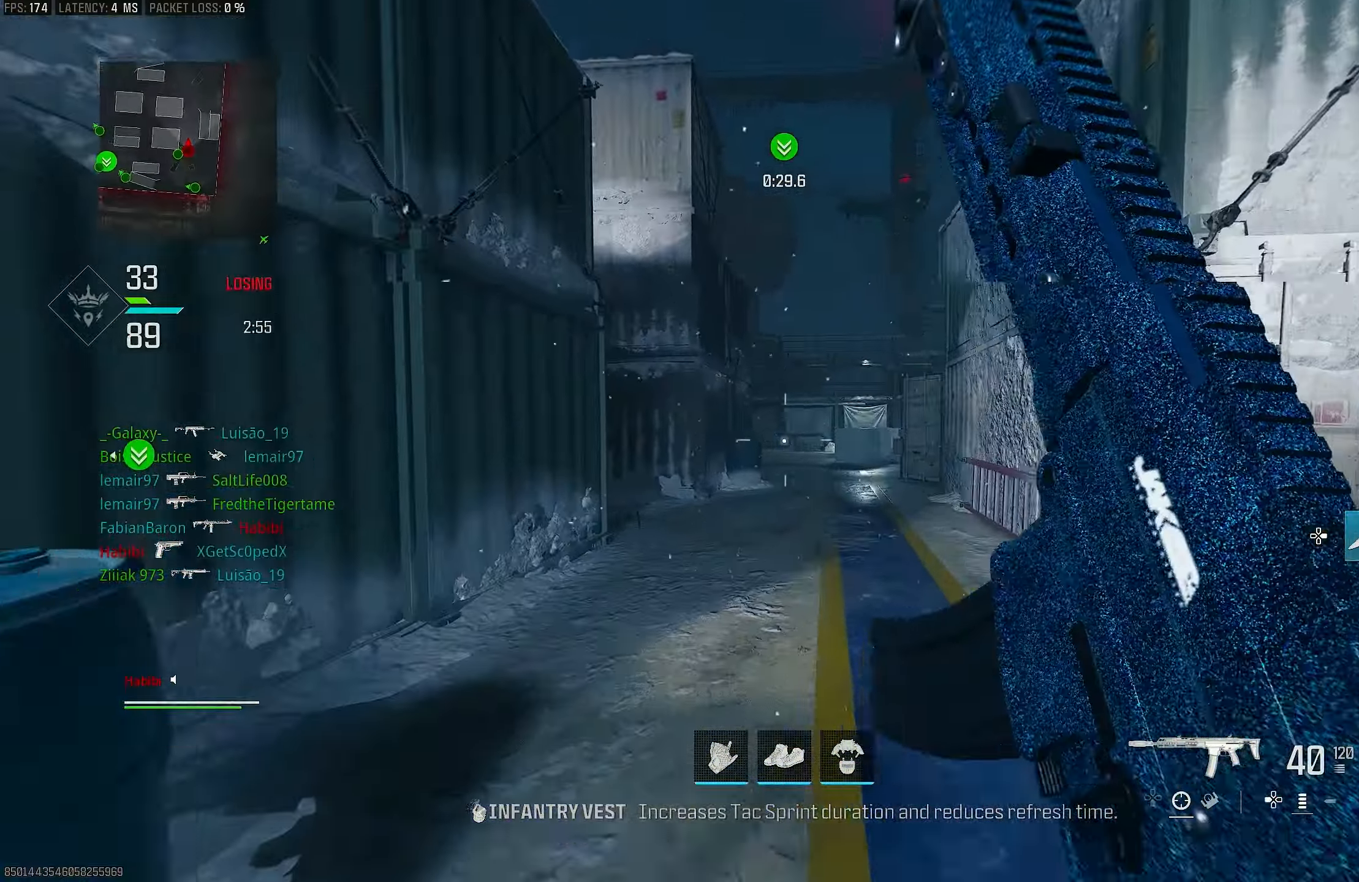
{"buttons": ["R3"], "left_stick": "up", "right_stick": "center", "events": [[67, "TRIANGLE", "up"], [133, "L3", "down"], [233, "right_stick", "left"], [300, "L3", "up"], [333, "R3", "down"], [333, "right_stick", "center"]]}
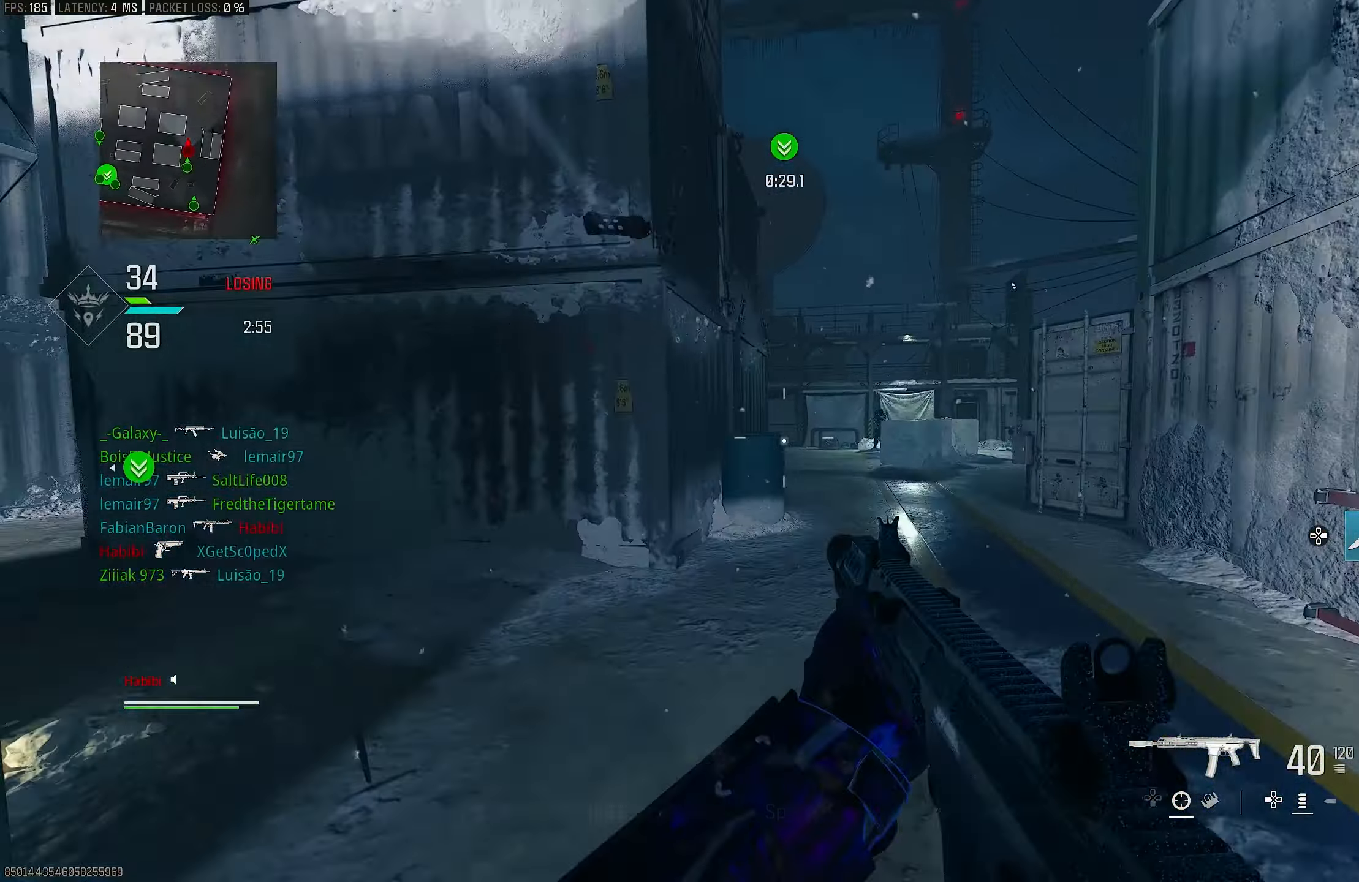
{"buttons": ["L1"], "left_stick": "up-left", "right_stick": "right", "events": [[33, "CROSS", "down"], [133, "R3", "up"], [133, "left_stick", "up-left"], [200, "CROSS", "up"], [233, "L3", "down"], [367, "right_stick", "right"], [400, "L3", "up"], [433, "L1", "down"]]}
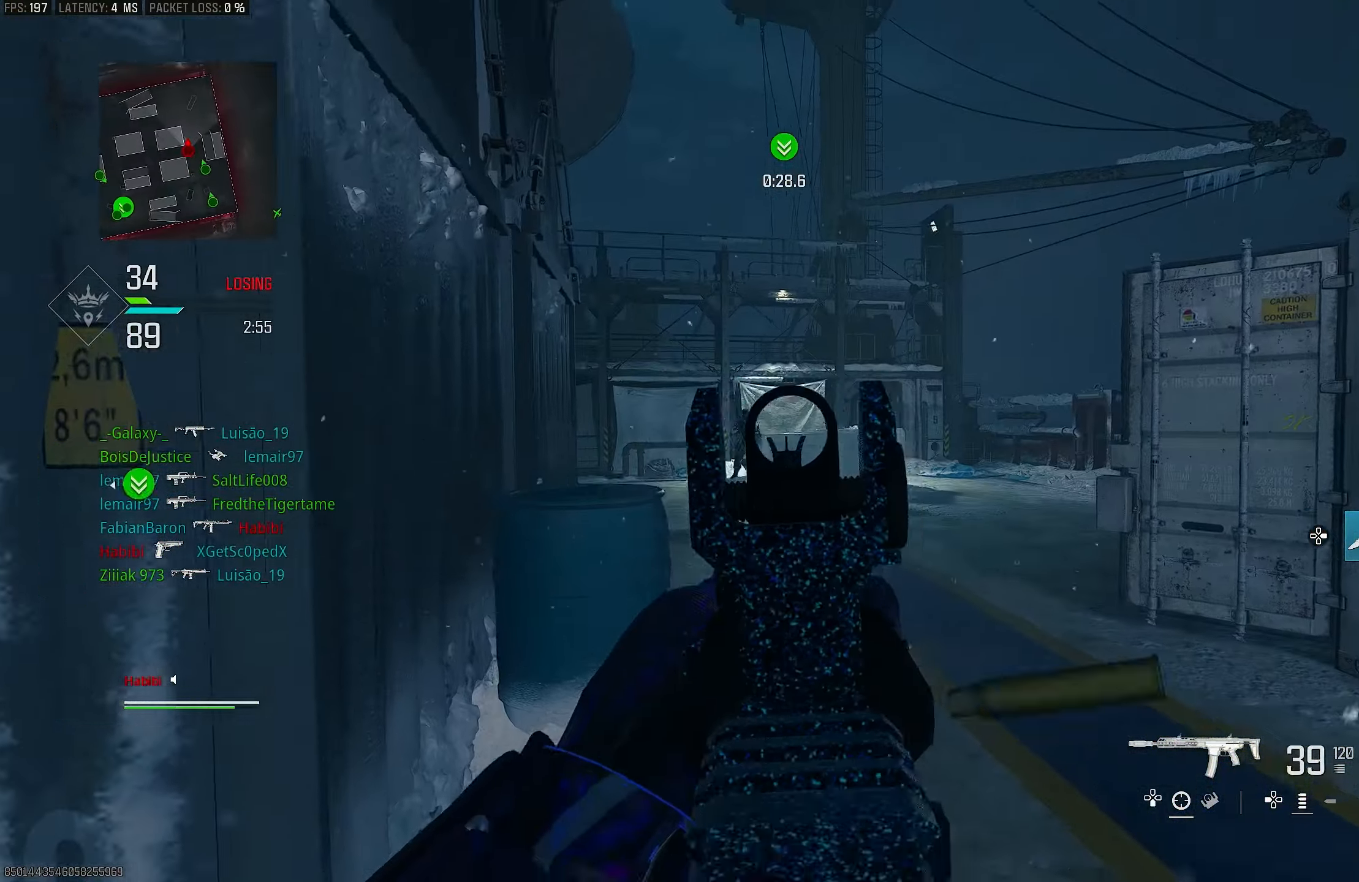
{"buttons": ["L1", "R1"], "left_stick": "up", "right_stick": "center", "events": [[33, "right_stick", "center"], [133, "R1", "down"], [133, "left_stick", "left"], [300, "right_stick", "left"], [400, "left_stick", "up-left"], [433, "right_stick", "center"], [500, "left_stick", "up"]]}
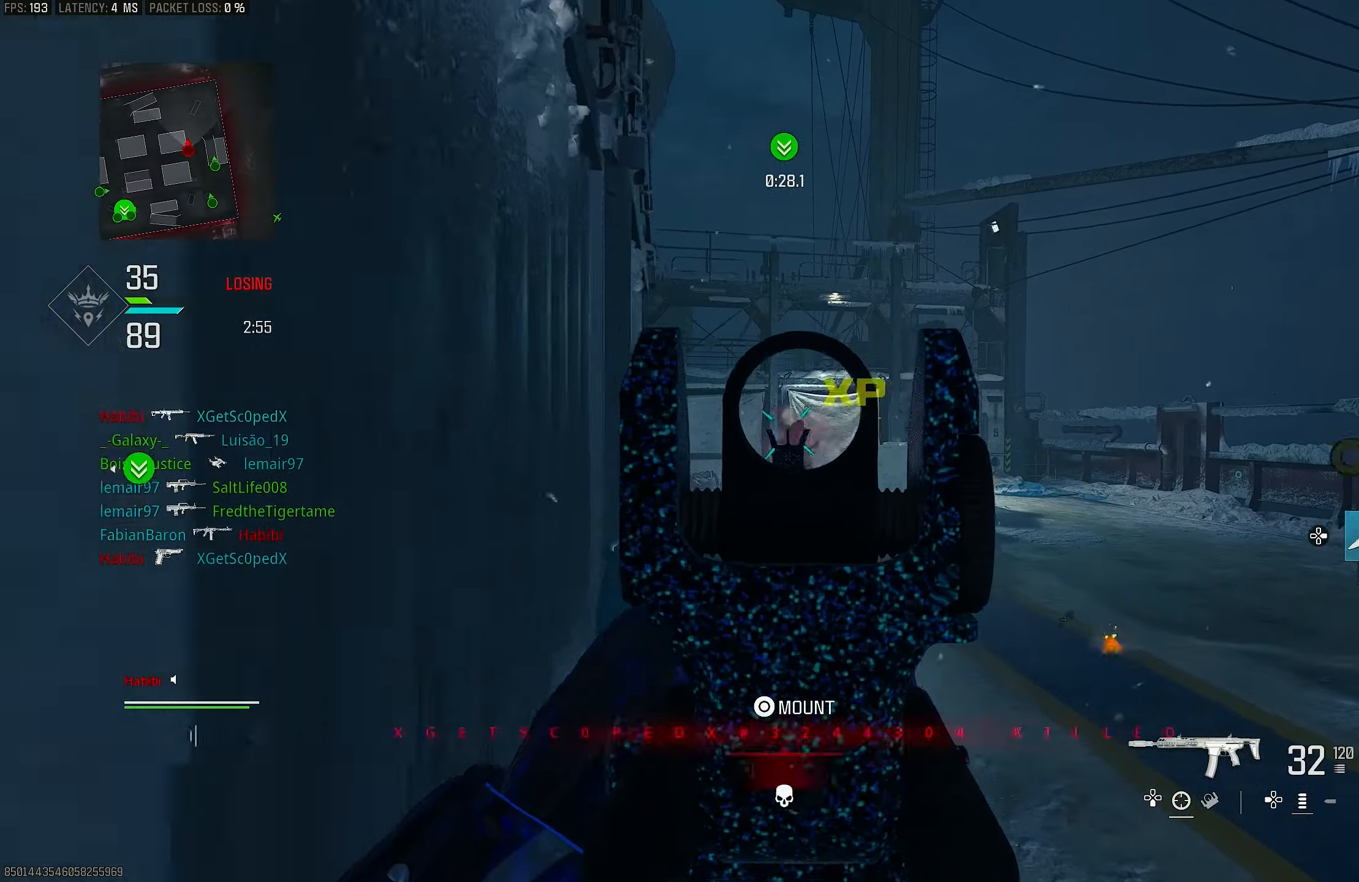
{"buttons": ["L3"], "left_stick": "up", "right_stick": "down-right", "events": [[100, "right_stick", "down"], [367, "L1", "up"], [500, "L3", "down"], [500, "R1", "up"], [500, "right_stick", "down-right"]]}
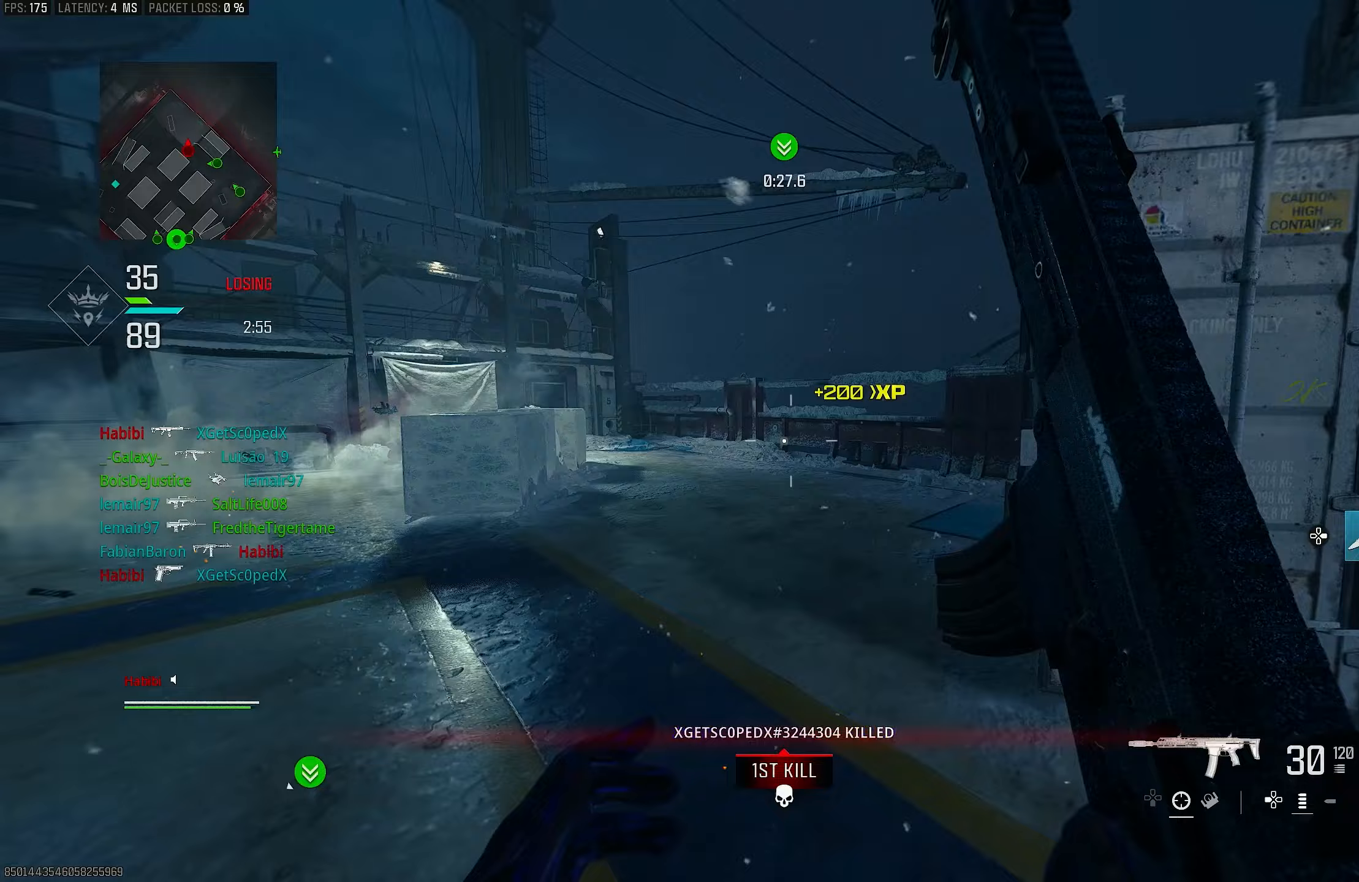
{"buttons": ["CROSS", "L1"], "left_stick": "up", "right_stick": "left", "events": [[33, "right_stick", "right"], [133, "L3", "up"], [233, "right_stick", "left"], [467, "CROSS", "down"], [500, "L1", "down"]]}
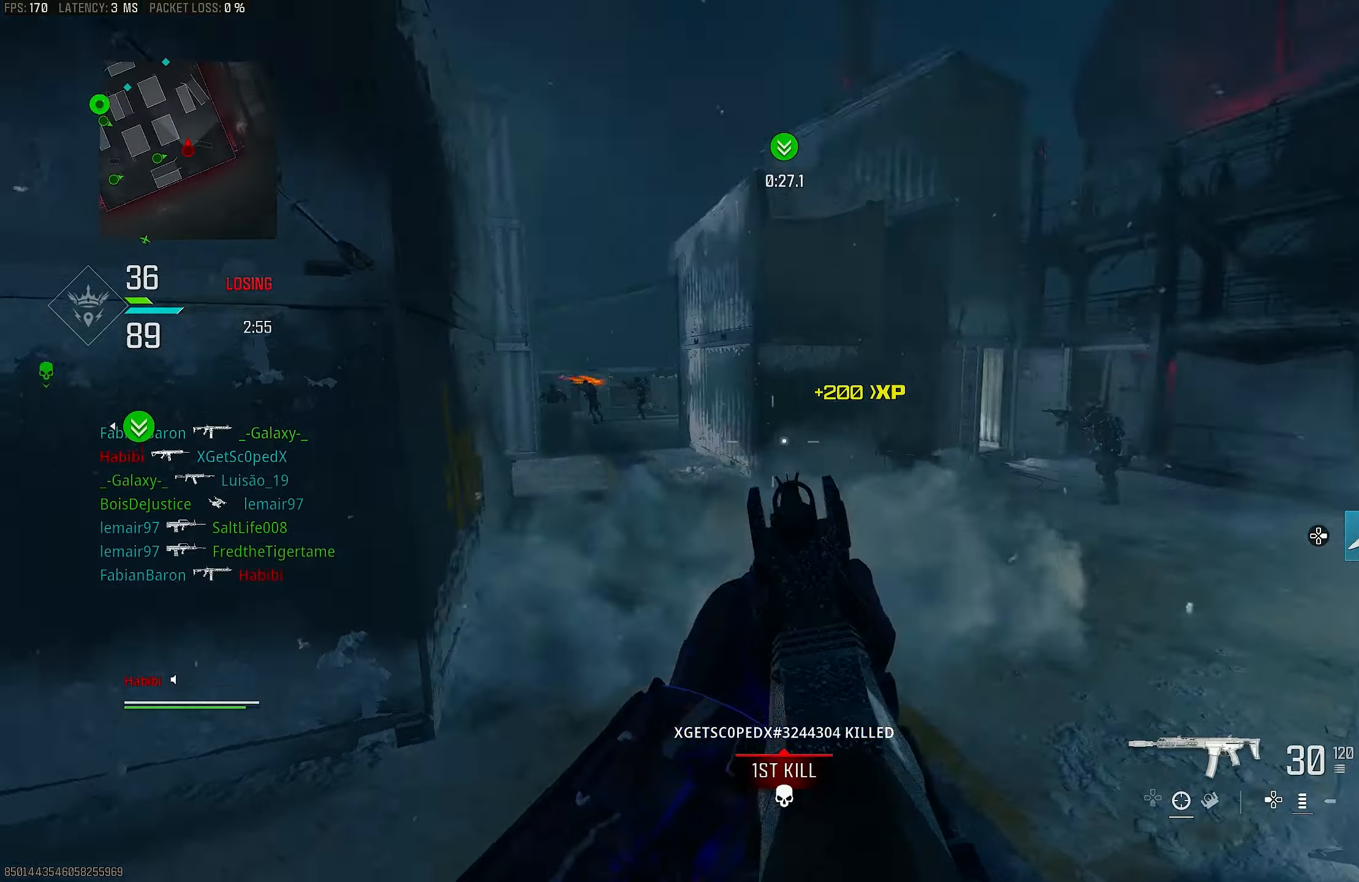
{"buttons": ["L1"], "left_stick": "right", "right_stick": "up-right", "events": [[17, "left_stick", "up-right"], [67, "right_stick", "center"], [100, "CROSS", "up"], [167, "right_stick", "left"], [200, "left_stick", "right"], [467, "right_stick", "up-right"]]}
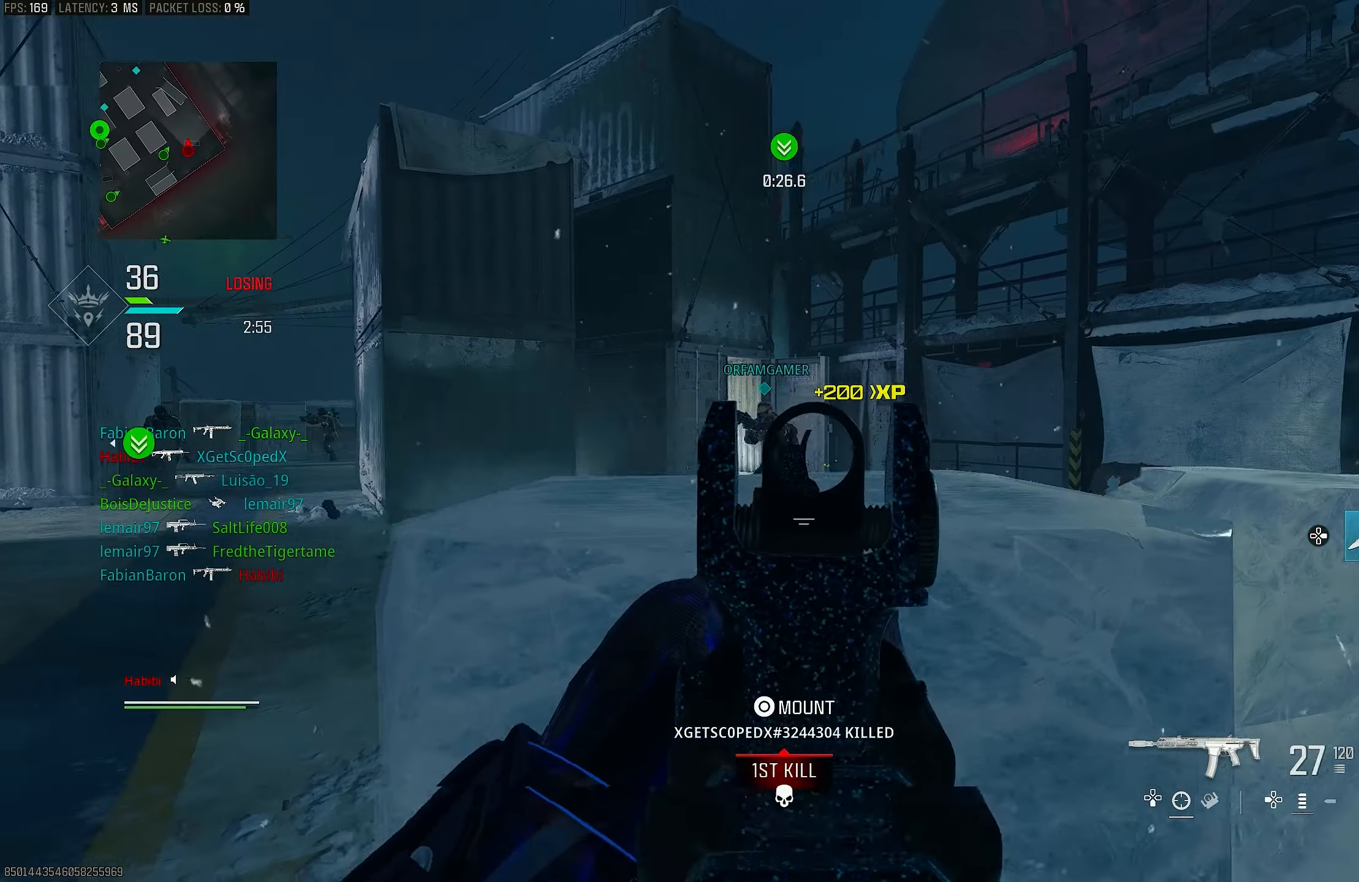
{"buttons": ["L1", "R1"], "left_stick": "up-right", "right_stick": "down-left", "events": [[133, "R1", "down"], [200, "left_stick", "up-right"], [200, "right_stick", "left"], [333, "right_stick", "down"], [433, "right_stick", "down-left"]]}
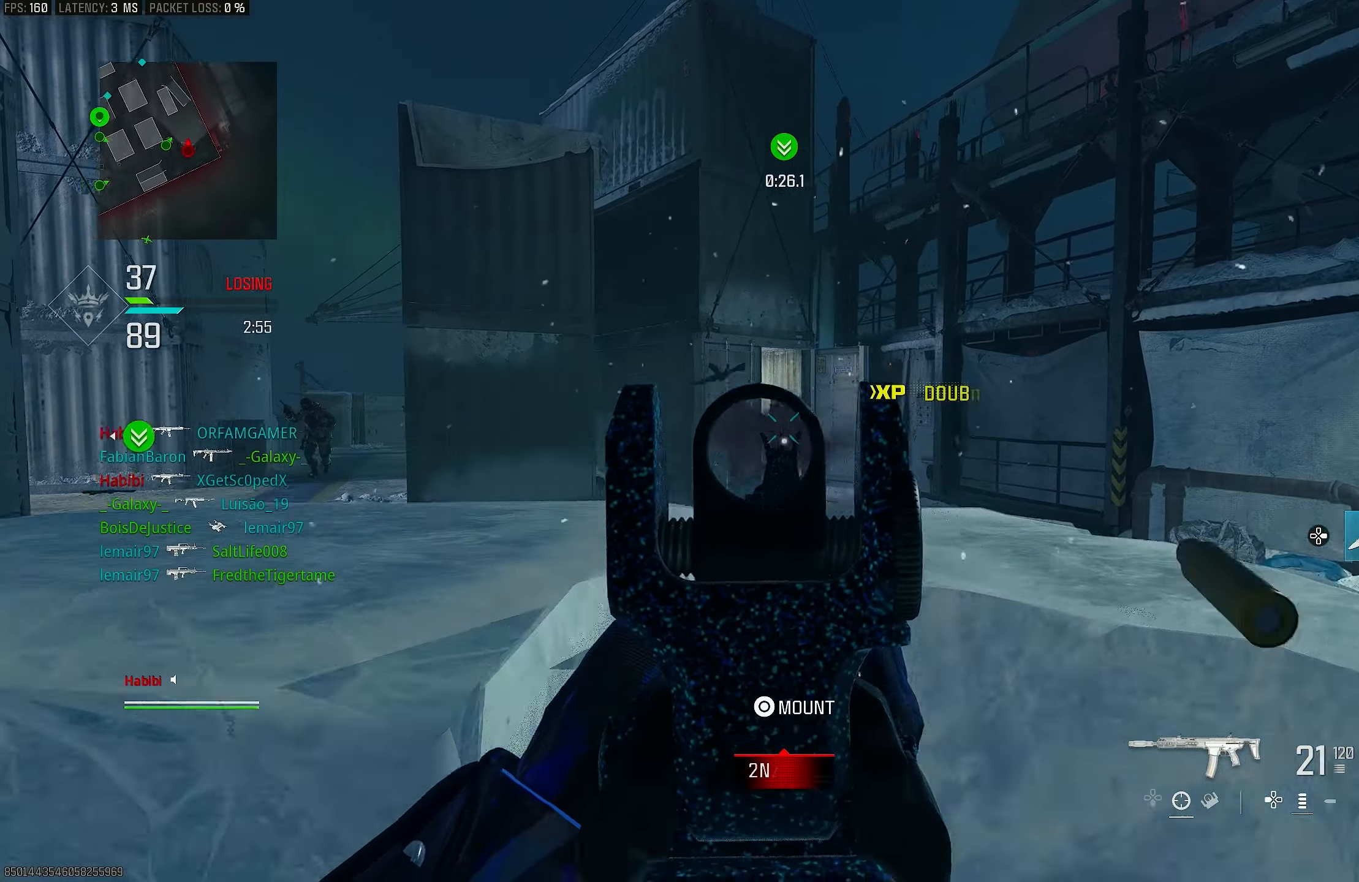
{"buttons": ["L1"], "left_stick": "left", "right_stick": "left", "events": [[100, "right_stick", "left"], [233, "right_stick", "center"], [333, "L1", "up"], [333, "right_stick", "left"], [367, "R1", "up"], [383, "left_stick", "left"], [400, "L1", "down"]]}
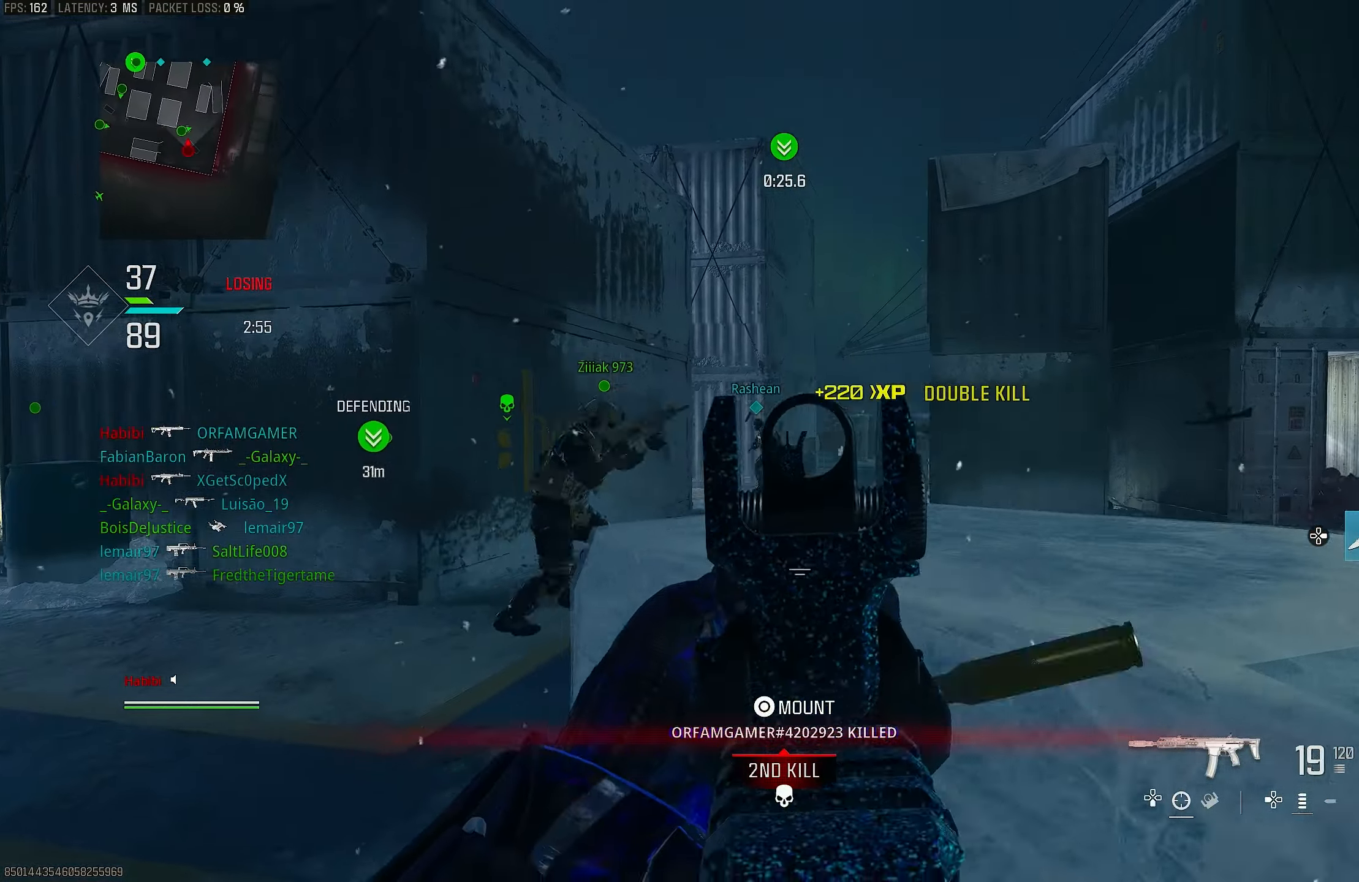
{"buttons": ["L1", "R1"], "left_stick": "up-right", "right_stick": "down-left", "events": [[33, "right_stick", "center"], [167, "left_stick", "up-left"], [167, "right_stick", "up-left"], [233, "R1", "down"], [333, "left_stick", "up-right"], [333, "right_stick", "down-left"]]}
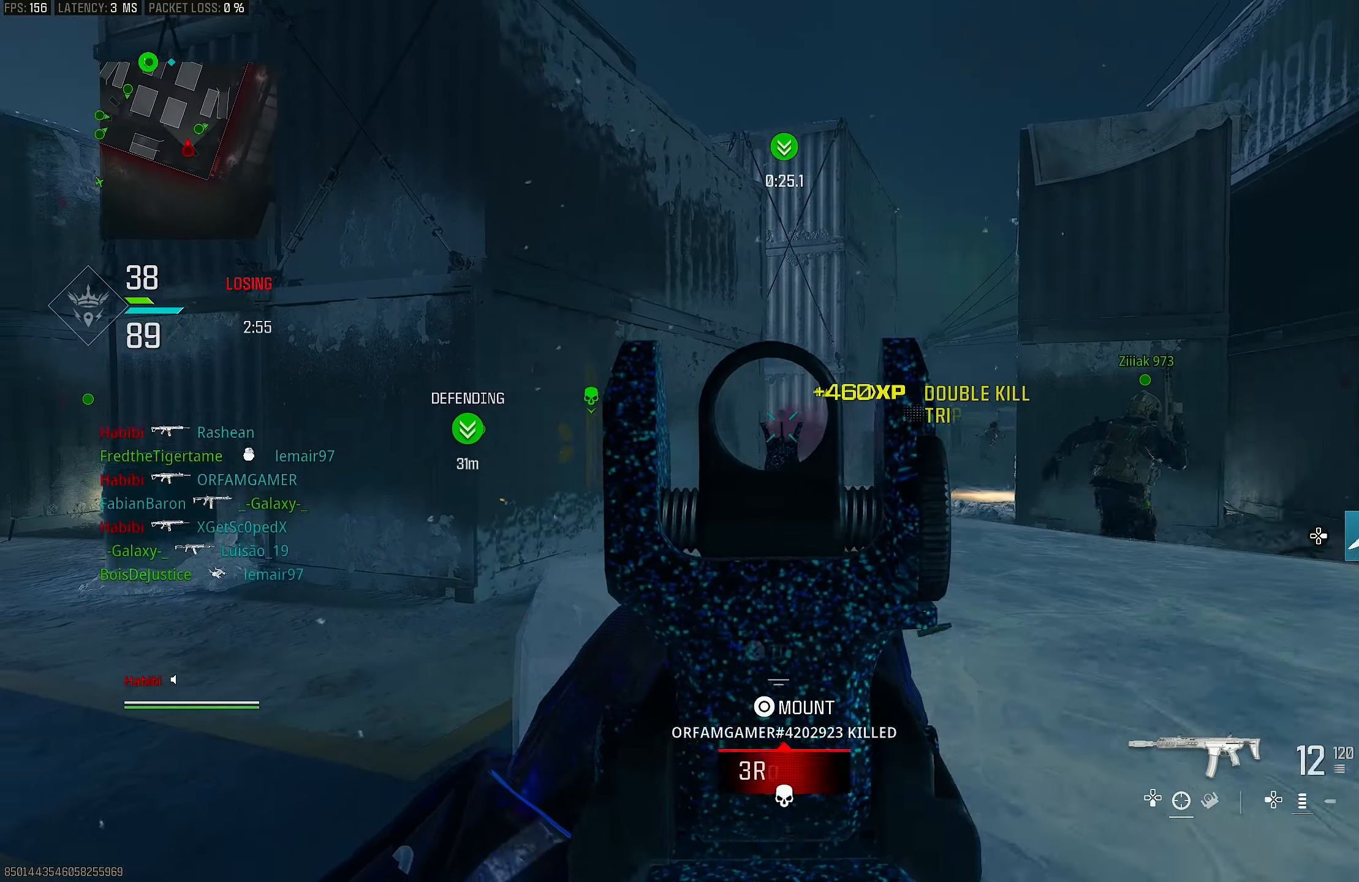
{"buttons": ["L1", "R1"], "left_stick": "down-right", "right_stick": "center", "events": [[67, "left_stick", "right"], [100, "right_stick", "center"], [267, "right_stick", "down-left"], [300, "left_stick", "down-left"], [367, "right_stick", "center"], [433, "left_stick", "down-right"]]}
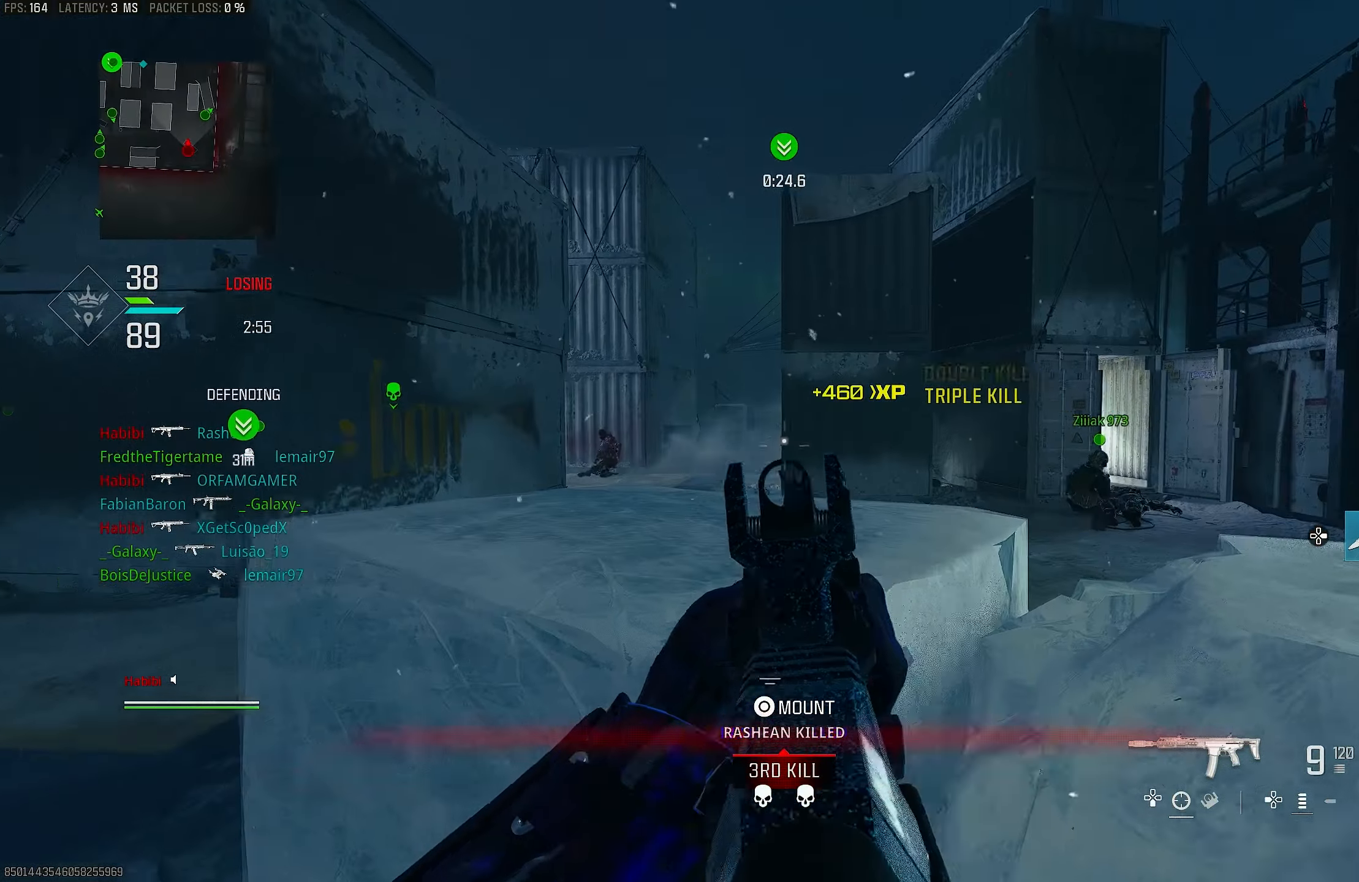
{"buttons": ["L1"], "left_stick": "left", "right_stick": "left", "events": [[33, "L1", "up"], [33, "R1", "up"], [133, "L1", "down"], [133, "right_stick", "right"], [200, "left_stick", "up-left"], [267, "left_stick", "left"], [267, "right_stick", "center"], [433, "right_stick", "left"]]}
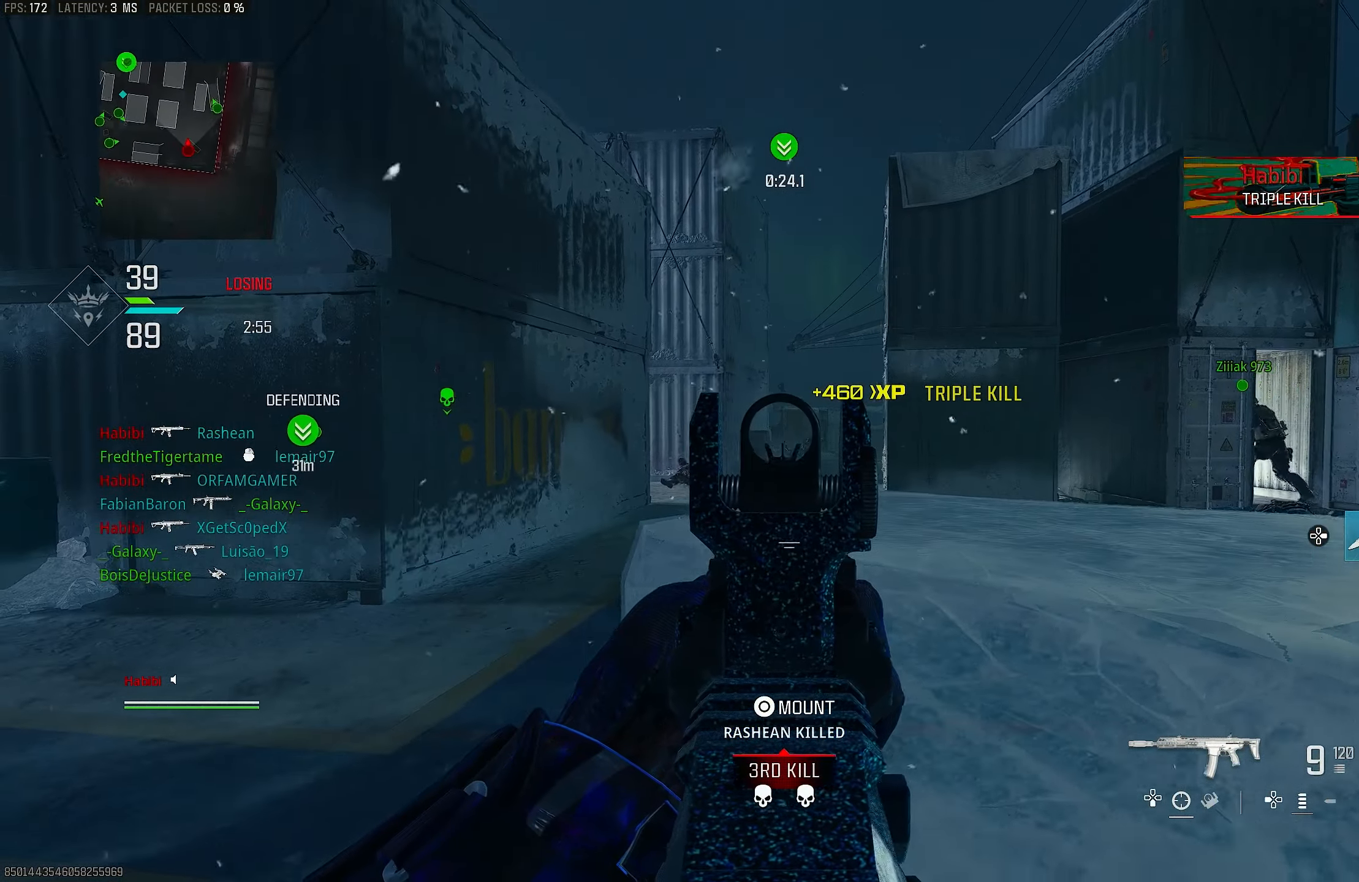
{"buttons": [], "left_stick": "right", "right_stick": "center", "events": [[67, "right_stick", "center"], [200, "left_stick", "right"], [400, "L1", "up"], [400, "SQUARE", "down"], [433, "SQUARE", "up"]]}
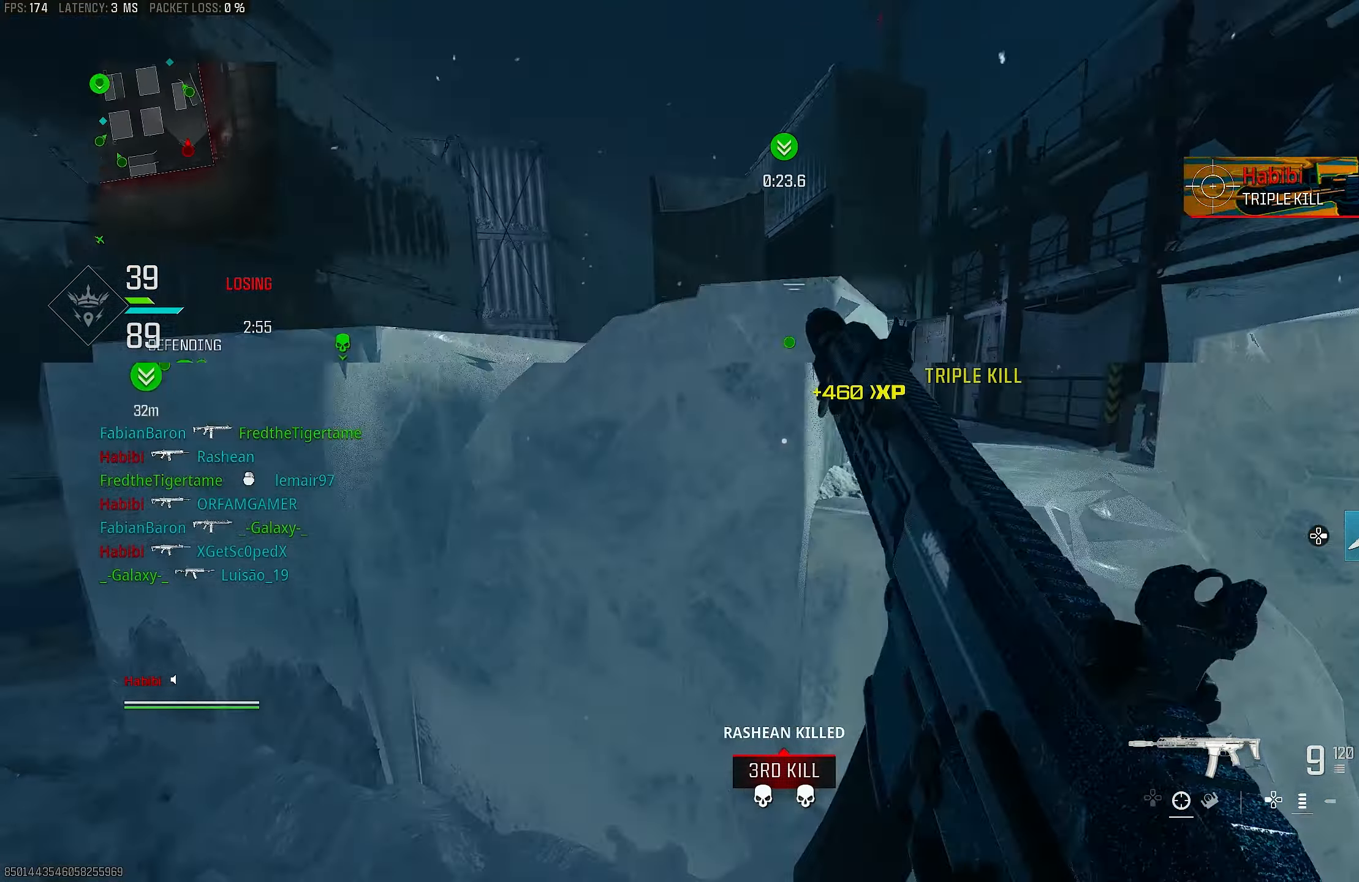
{"buttons": [], "left_stick": "up-right", "right_stick": "center", "events": [[100, "R3", "down"], [167, "CROSS", "down"], [233, "R3", "up"], [267, "right_stick", "right"], [333, "CROSS", "up"], [367, "right_stick", "up-right"], [467, "left_stick", "up-right"], [500, "right_stick", "center"]]}
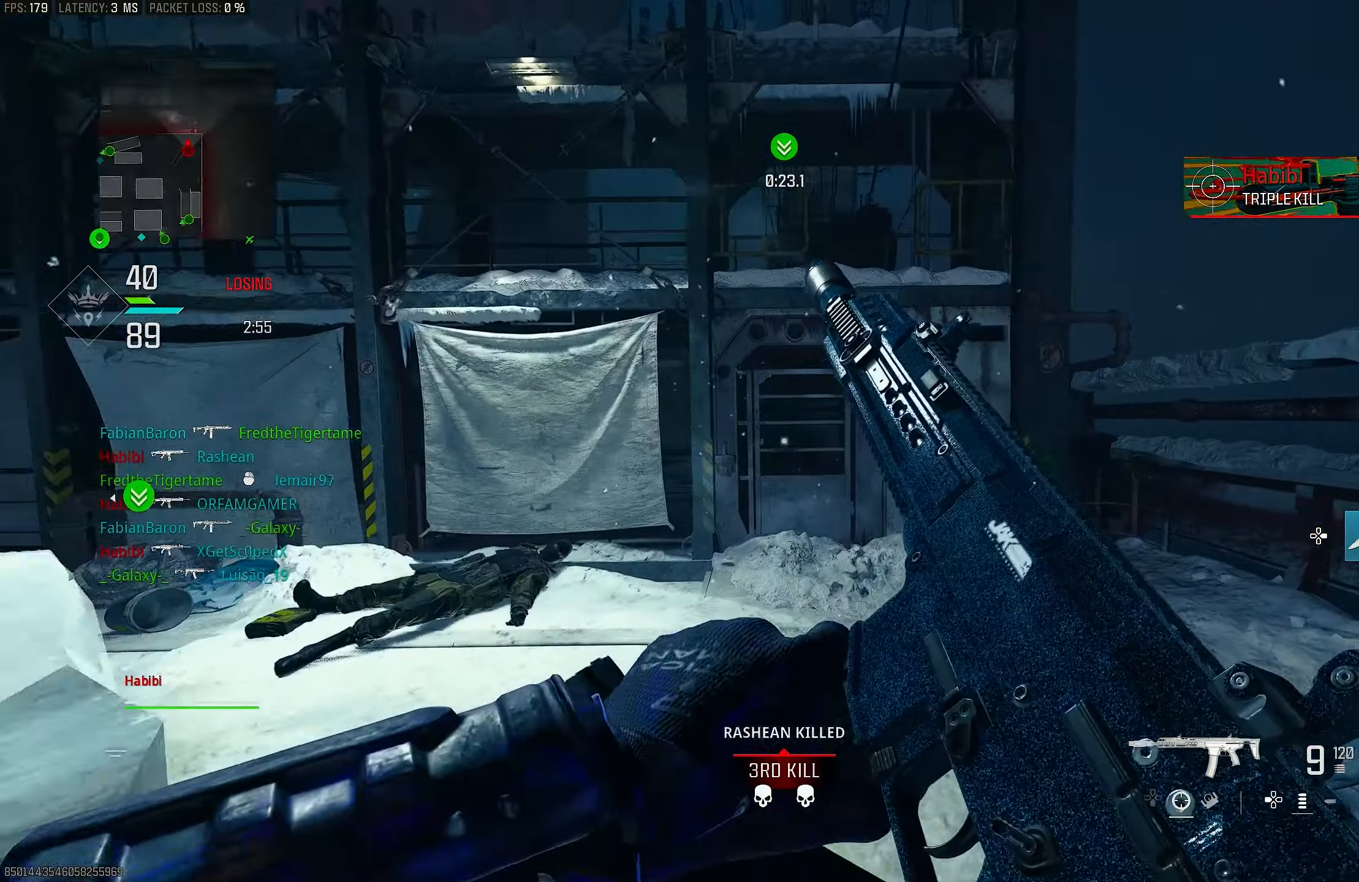
{"buttons": [], "left_stick": "up-right", "right_stick": "left", "events": [[367, "right_stick", "left"]]}